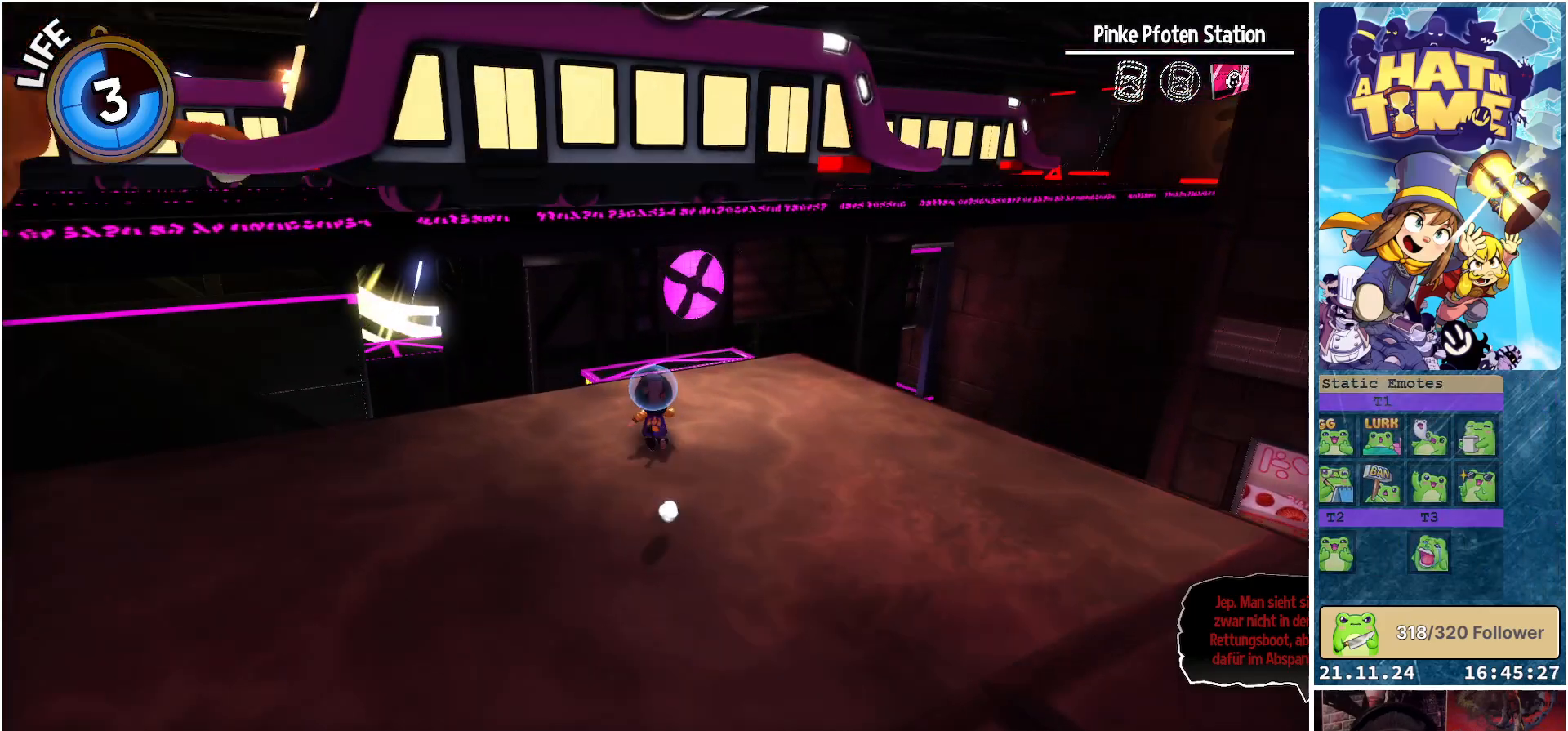
Gameplay with a controller (Xbox layout); each line is a JSON object with the inputs held at the frame after it. "events" lists button and stick changes between this image and that frame as [ms after this image, input, new state], when the widget could be followed in between.
{"buttons": [], "left_stick": "up", "right_stick": "down-right", "events": []}
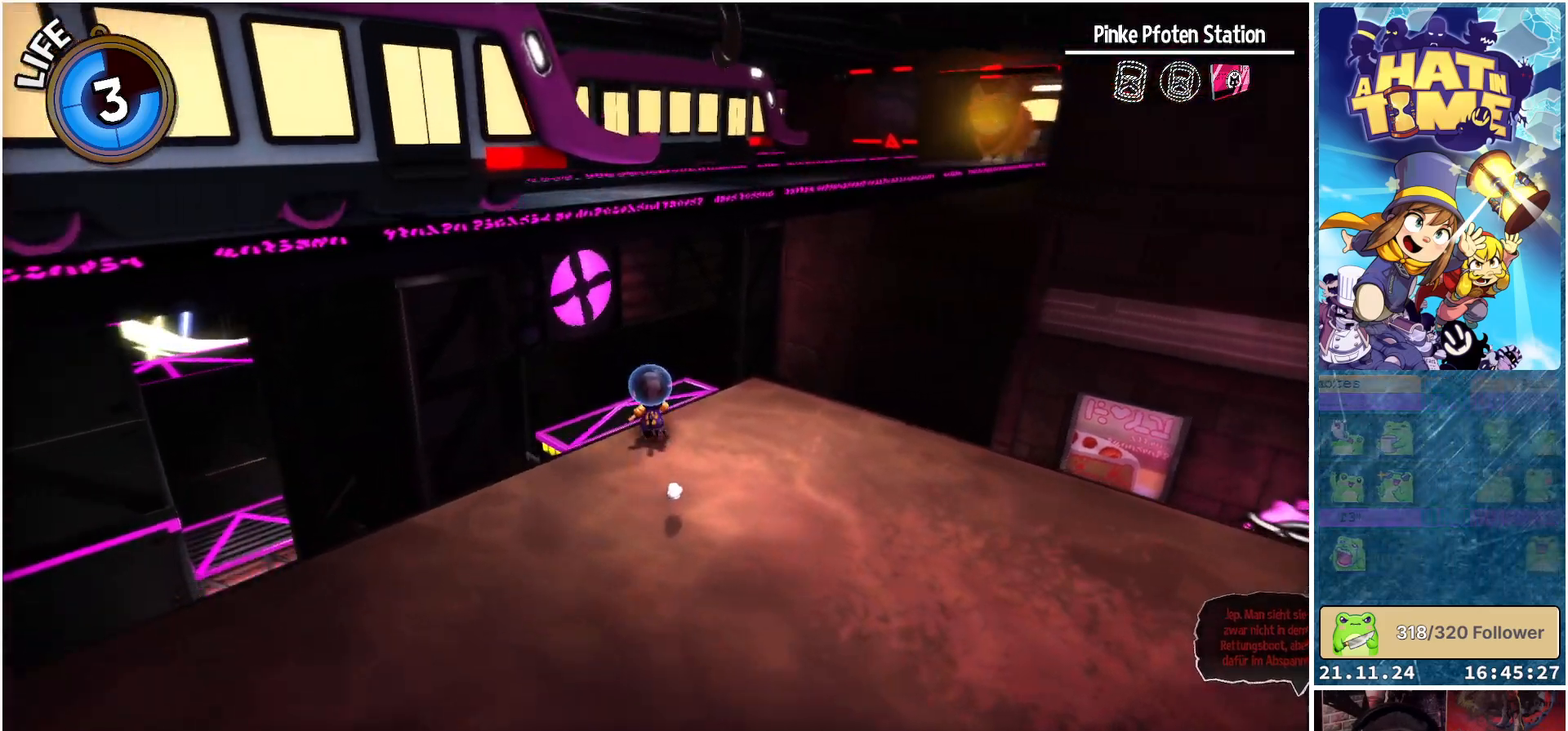
{"buttons": [], "left_stick": "center", "right_stick": "center", "events": [[100, "left_stick", "center"], [417, "right_stick", "center"]]}
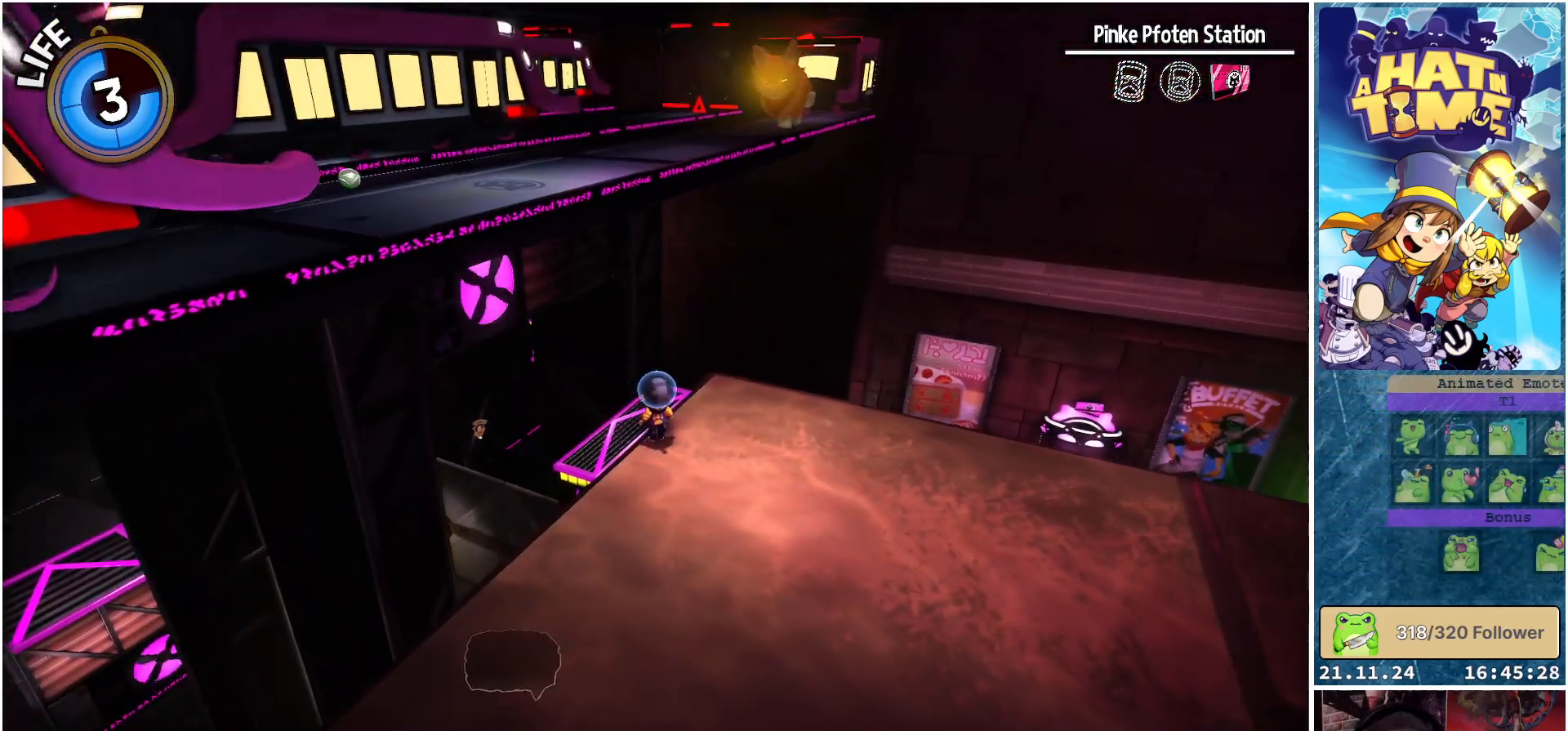
{"buttons": [], "left_stick": "up", "right_stick": "down-right", "events": [[17, "right_stick", "down-left"], [133, "left_stick", "up"], [333, "right_stick", "down-right"]]}
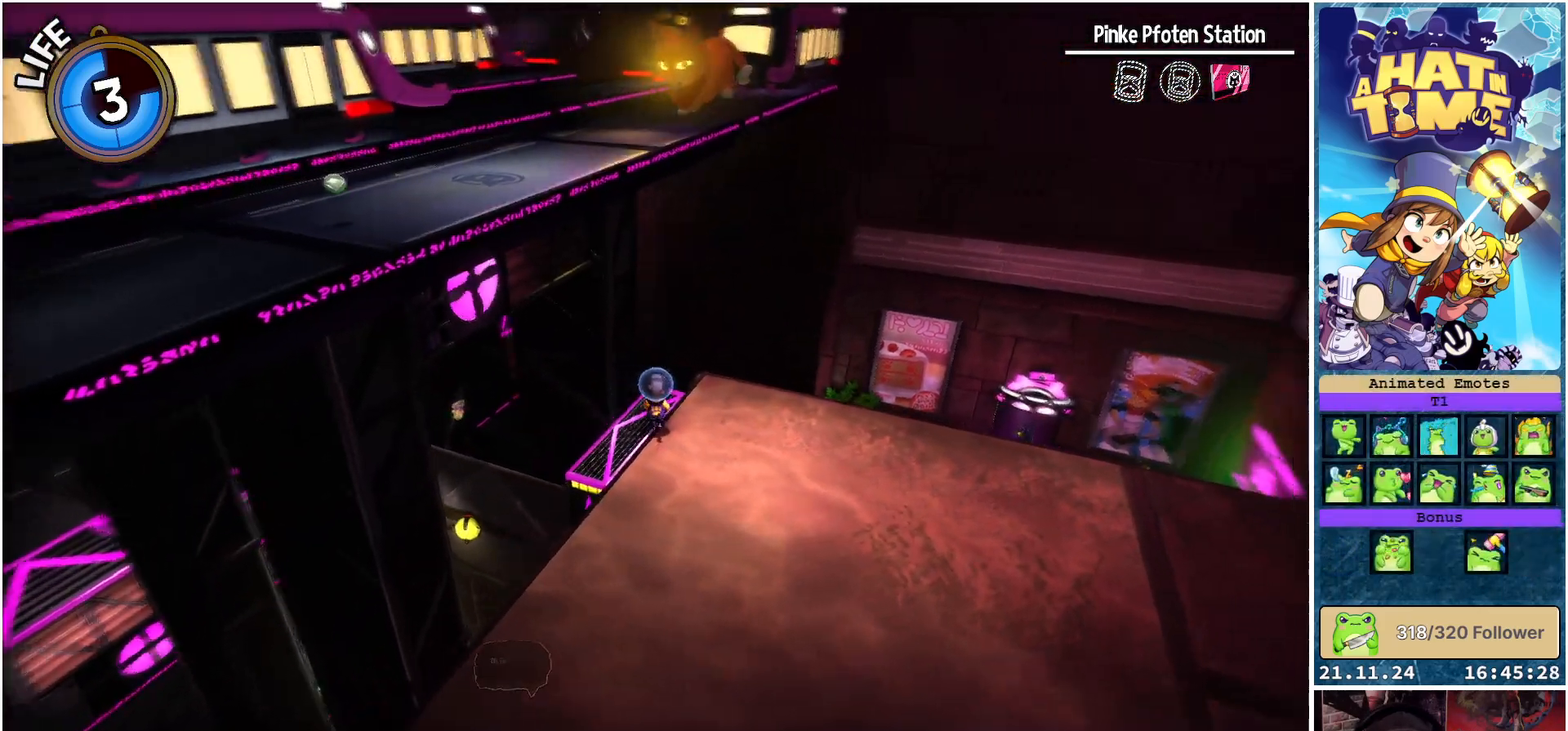
{"buttons": [], "left_stick": "up-right", "right_stick": "down-right", "events": [[283, "left_stick", "center"], [450, "left_stick", "up-right"]]}
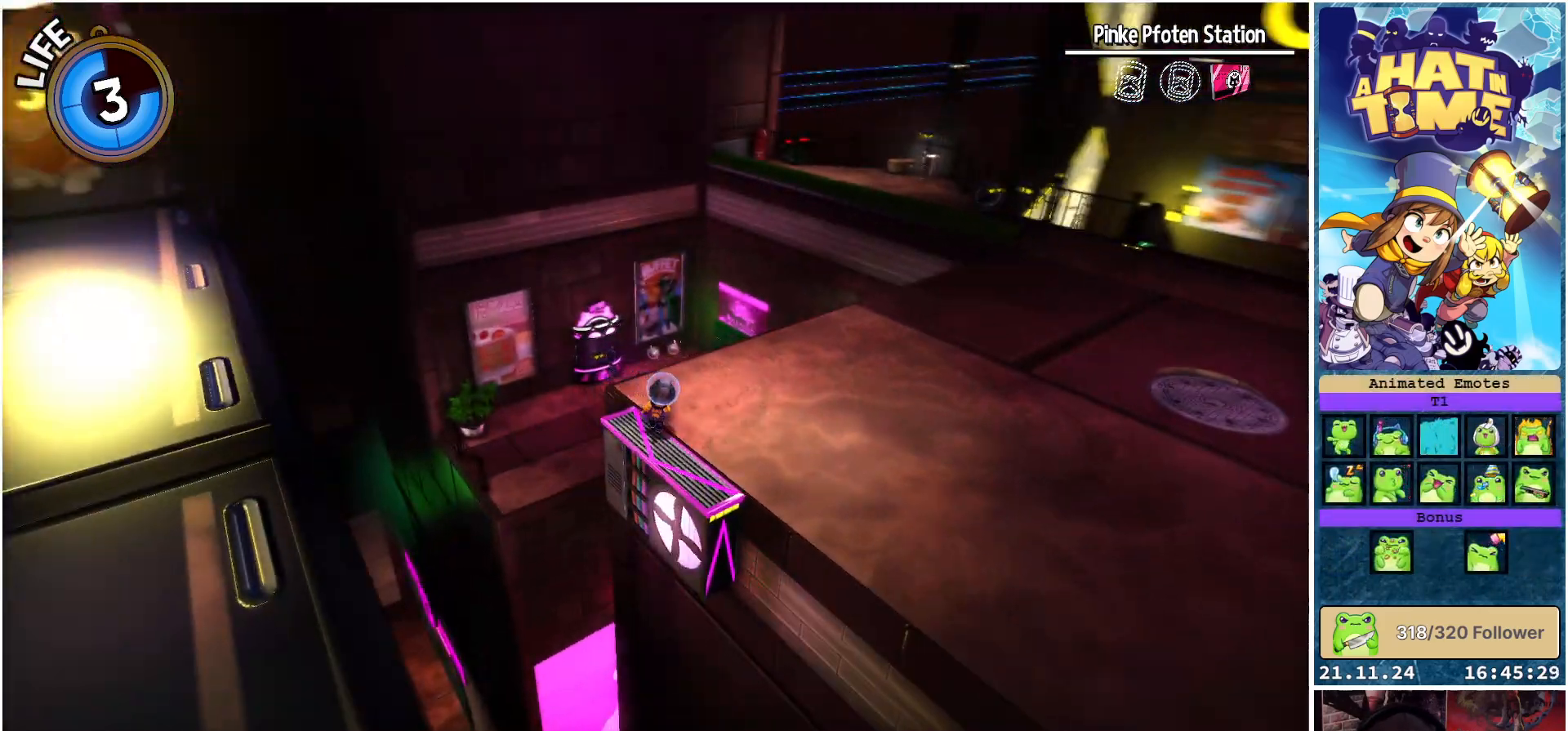
{"buttons": [], "left_stick": "up", "right_stick": "down-right", "events": [[100, "left_stick", "up"]]}
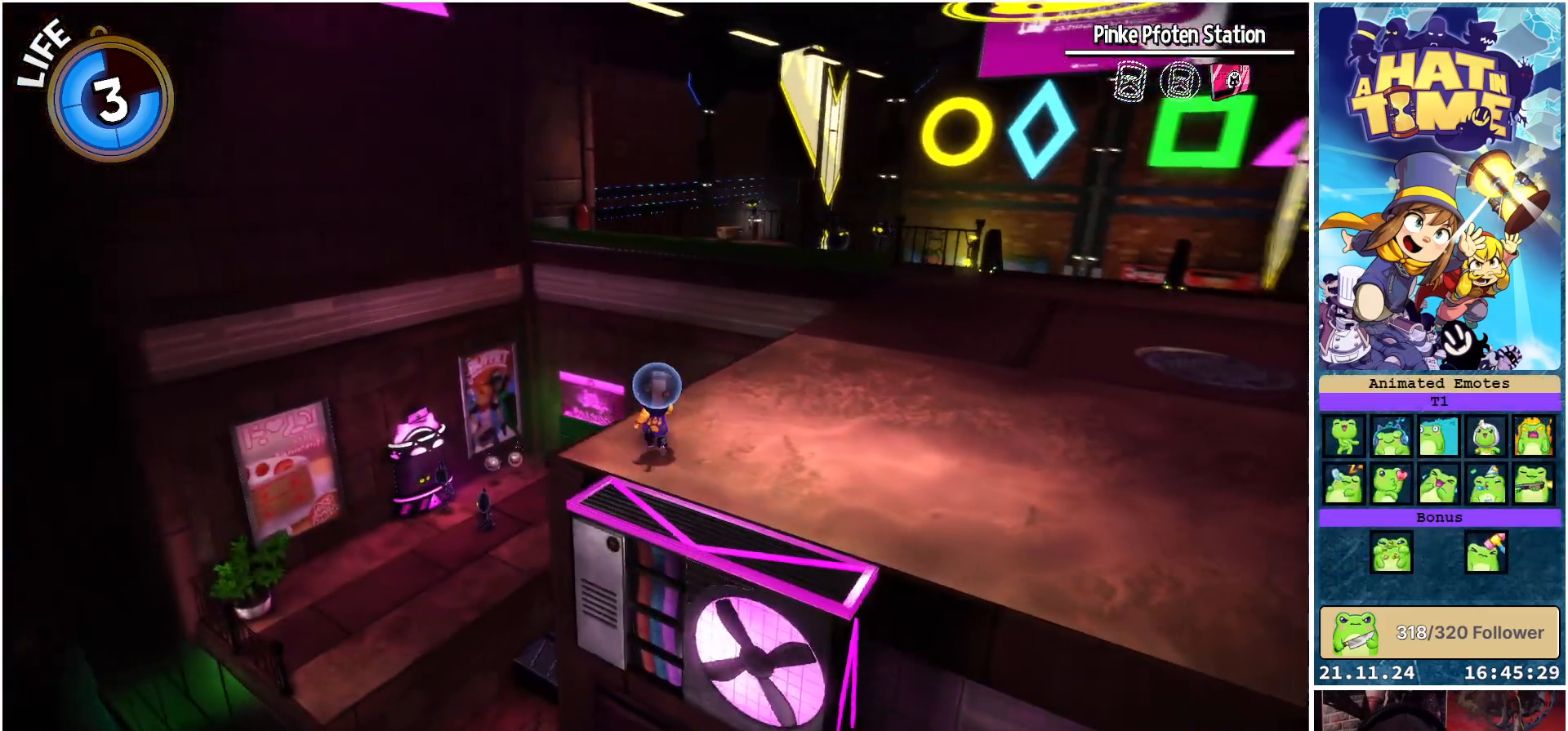
{"buttons": [], "left_stick": "up-right", "right_stick": "down-right", "events": [[283, "left_stick", "up-right"]]}
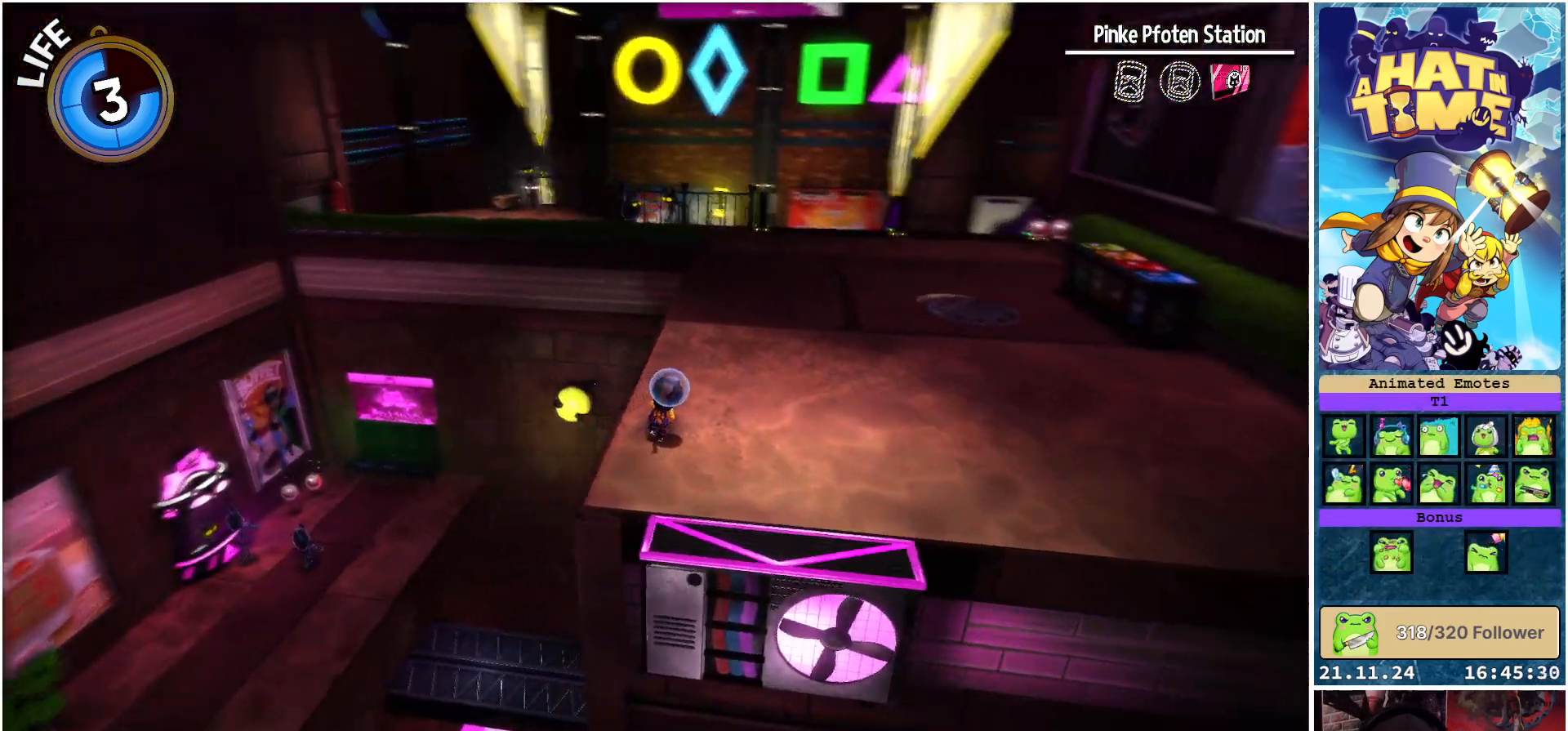
{"buttons": [], "left_stick": "up", "right_stick": "center", "events": [[167, "left_stick", "up"], [400, "right_stick", "center"]]}
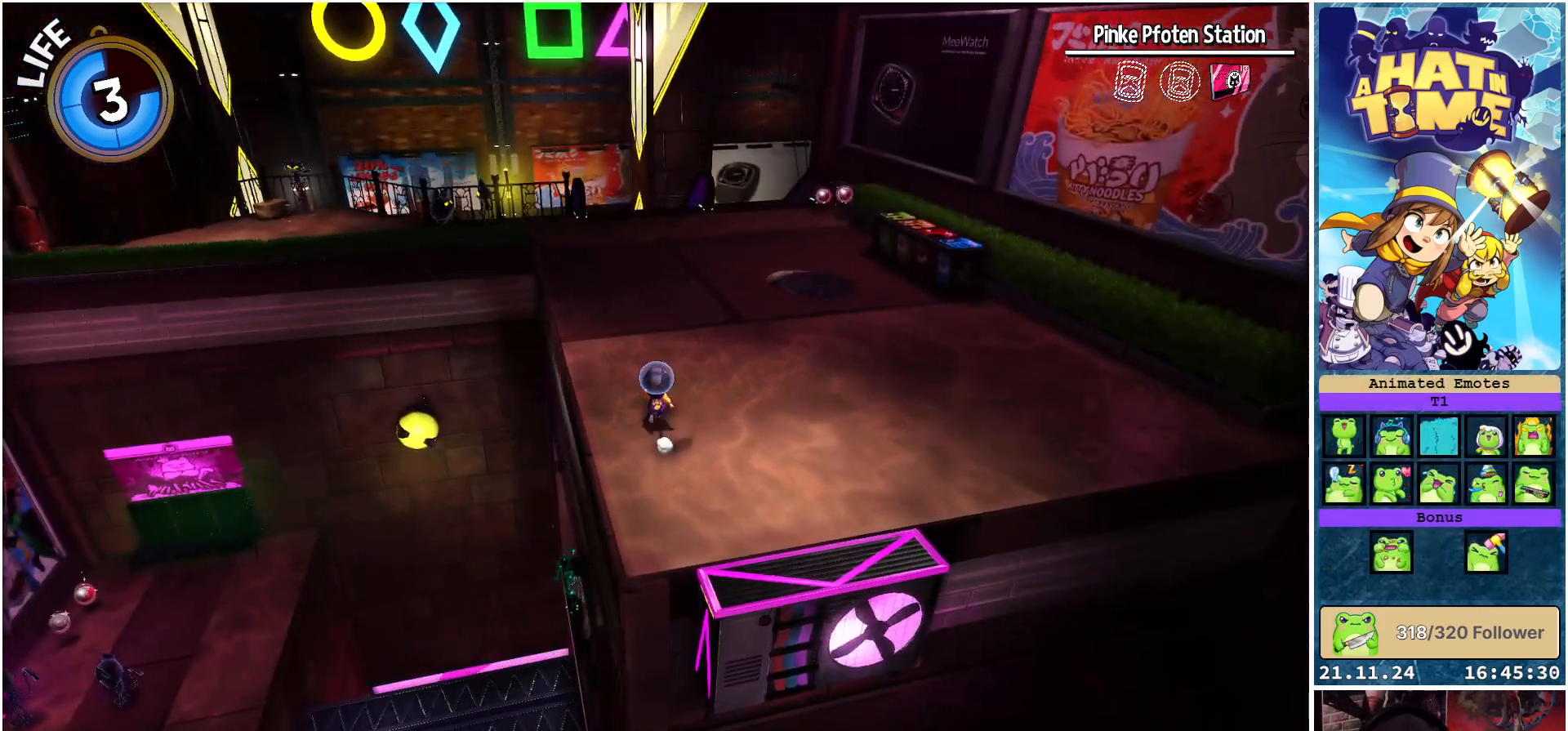
{"buttons": [], "left_stick": "up", "right_stick": "down-right", "events": [[467, "right_stick", "down-right"]]}
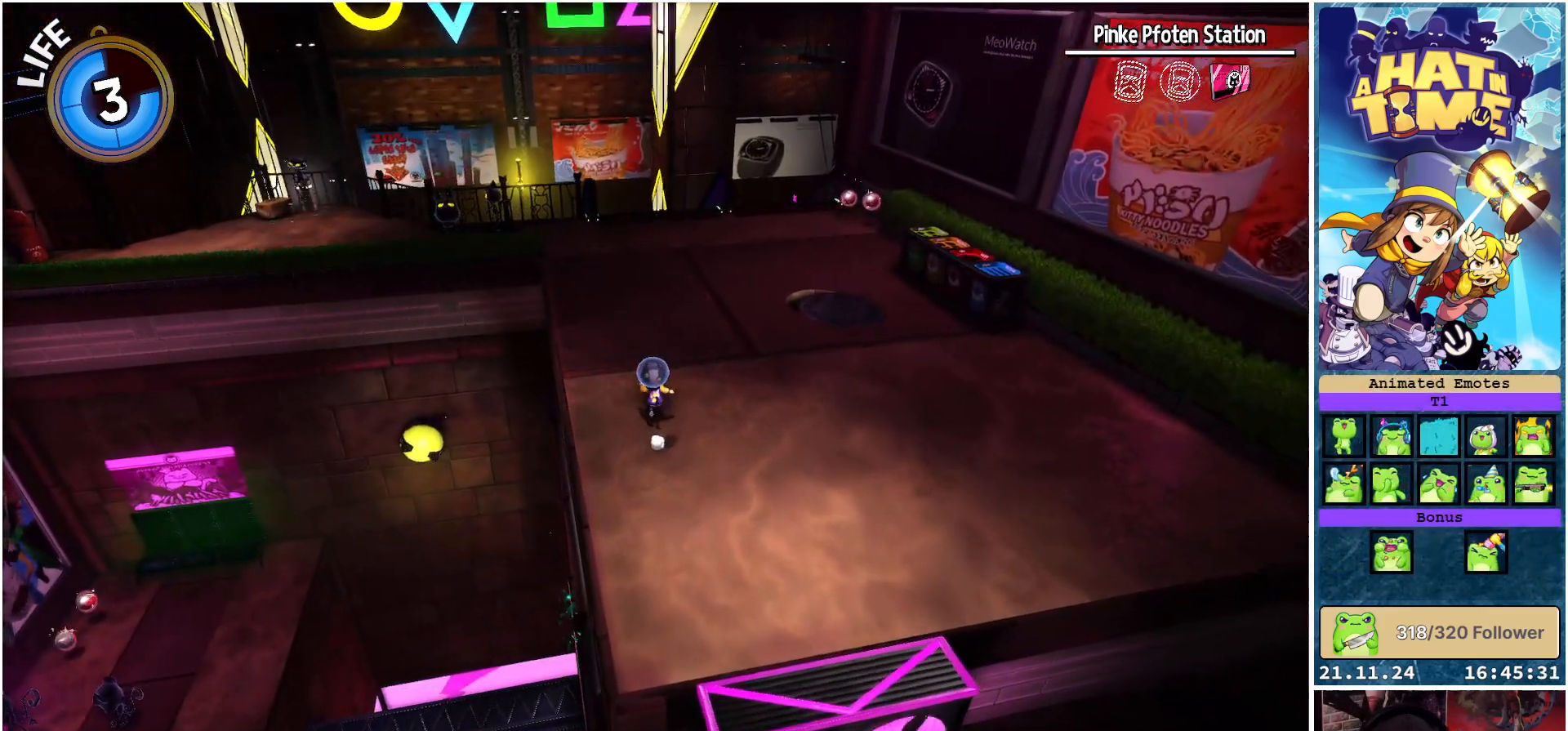
{"buttons": [], "left_stick": "up-left", "right_stick": "down-right", "events": [[417, "left_stick", "up-left"]]}
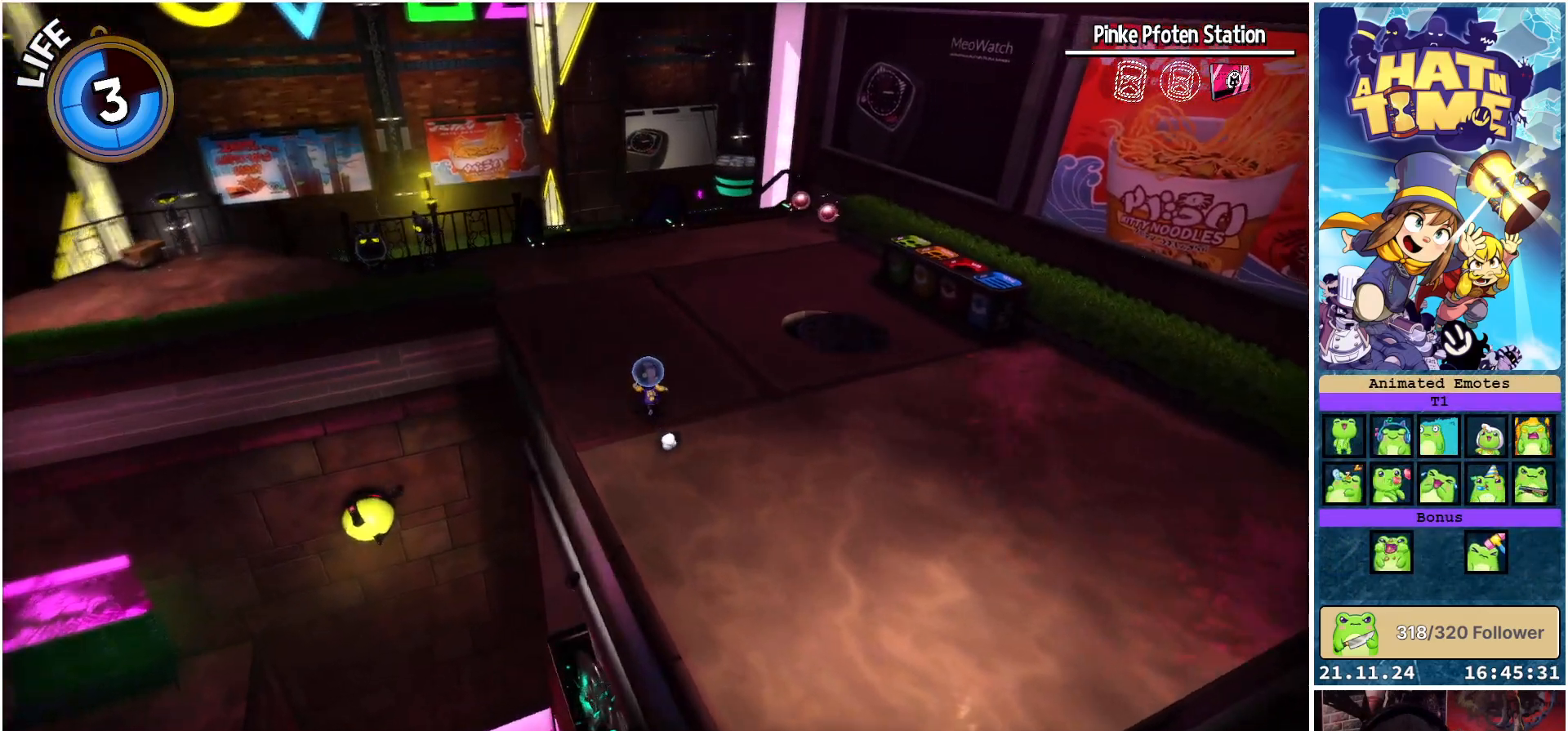
{"buttons": [], "left_stick": "center", "right_stick": "down-right", "events": [[283, "left_stick", "center"]]}
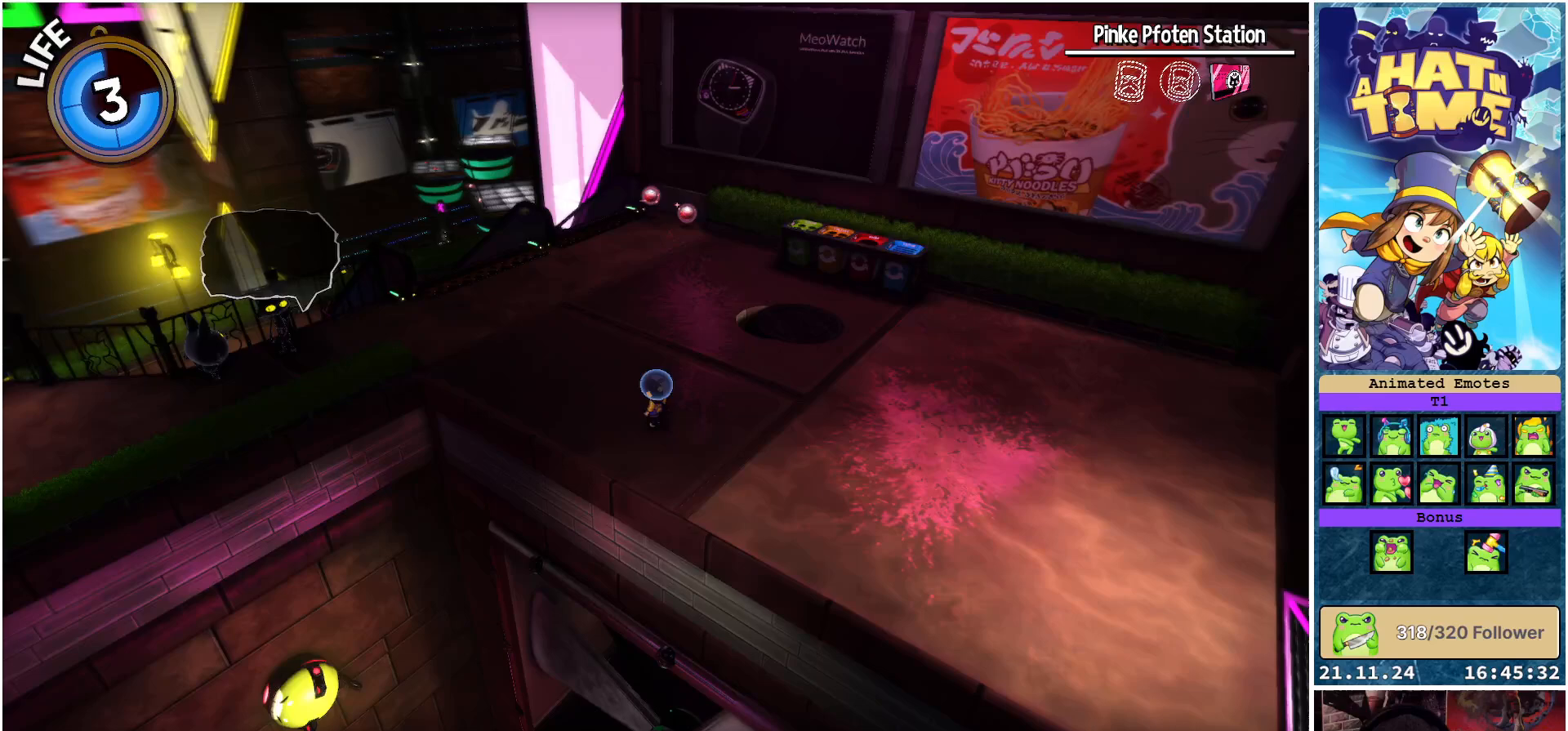
{"buttons": [], "left_stick": "center", "right_stick": "center", "events": [[350, "right_stick", "center"]]}
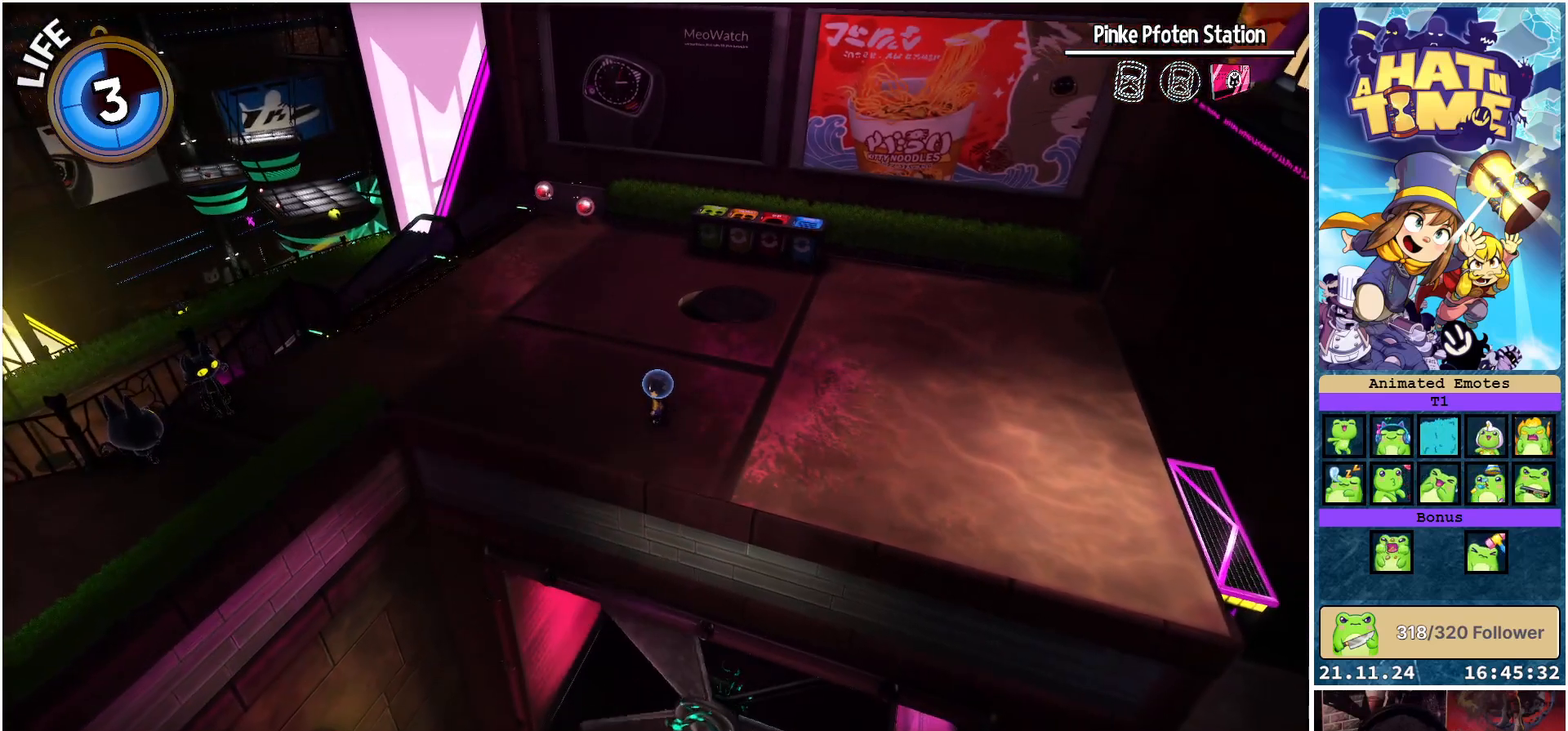
{"buttons": [], "left_stick": "up-left", "right_stick": "center", "events": [[483, "left_stick", "up-left"]]}
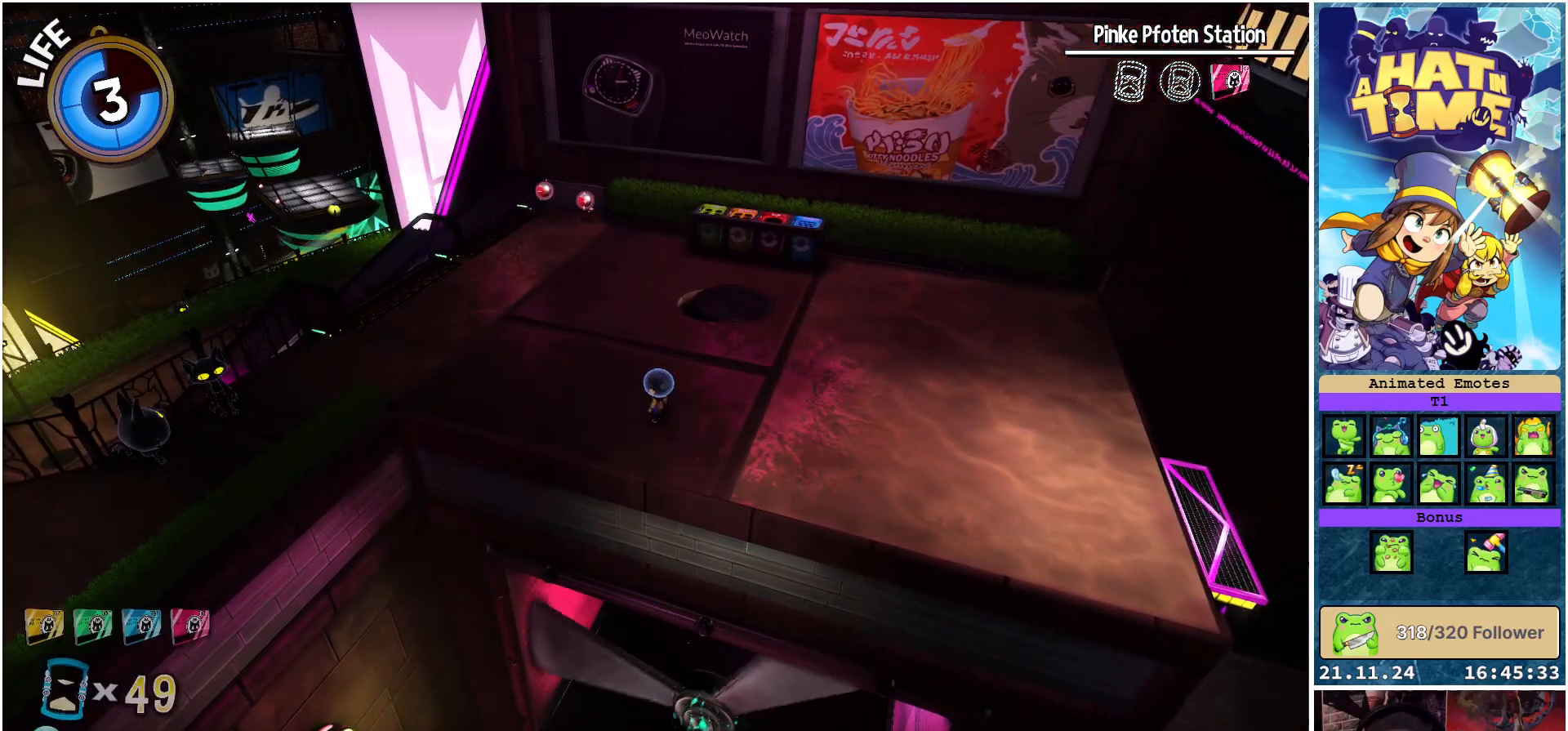
{"buttons": [], "left_stick": "up-left", "right_stick": "center", "events": []}
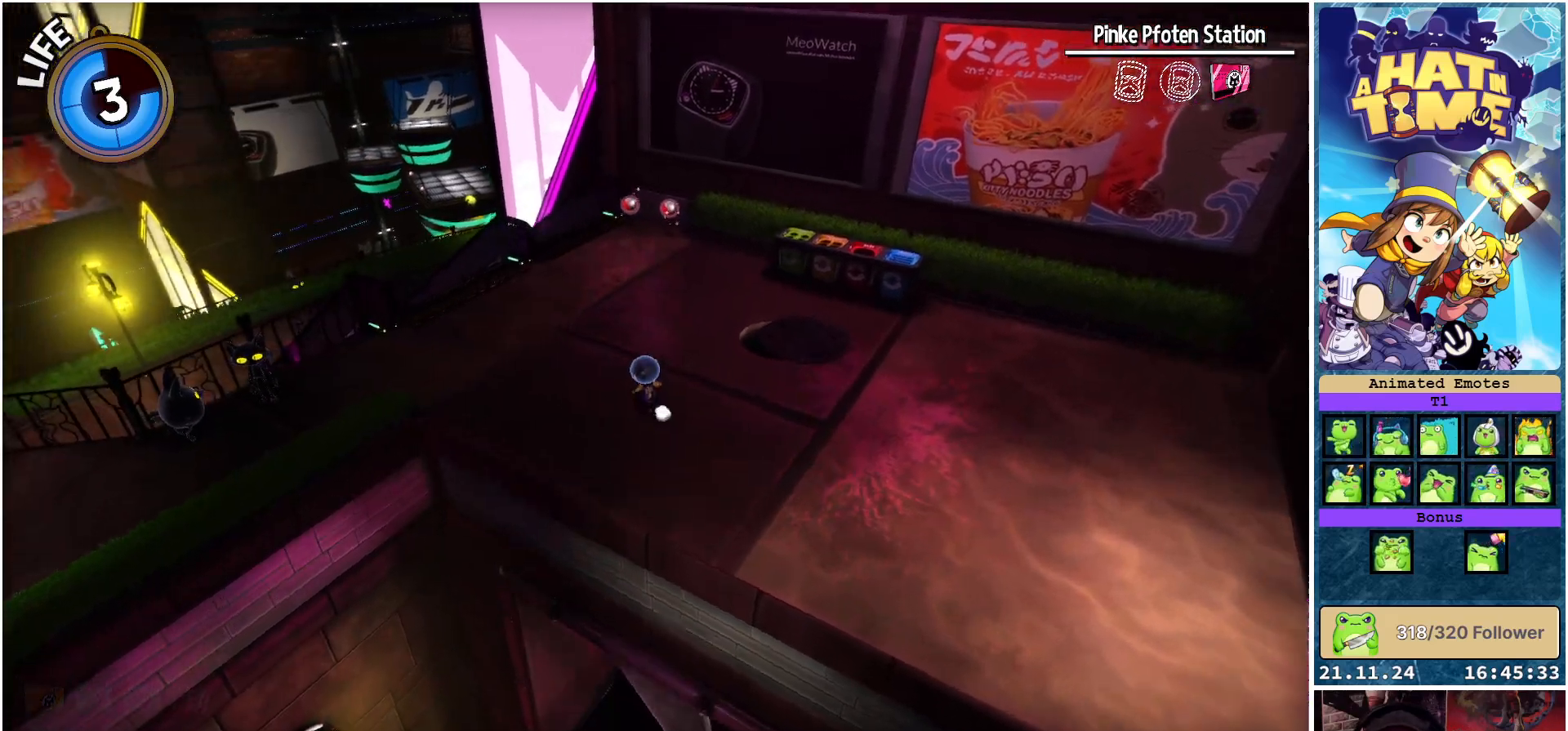
{"buttons": [], "left_stick": "up", "right_stick": "down-left", "events": [[17, "left_stick", "up"], [400, "right_stick", "down-left"]]}
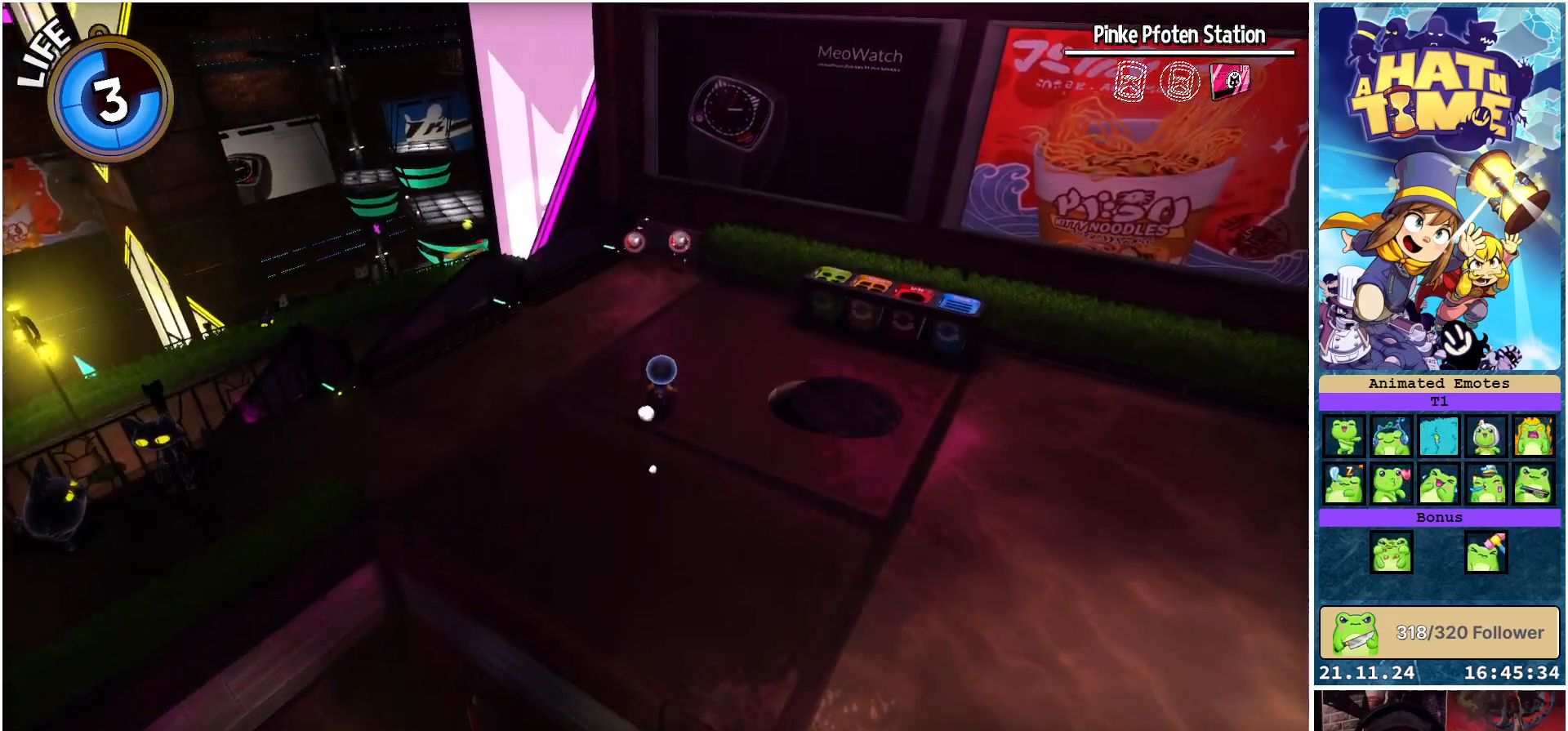
{"buttons": [], "left_stick": "up", "right_stick": "center", "events": [[333, "right_stick", "center"]]}
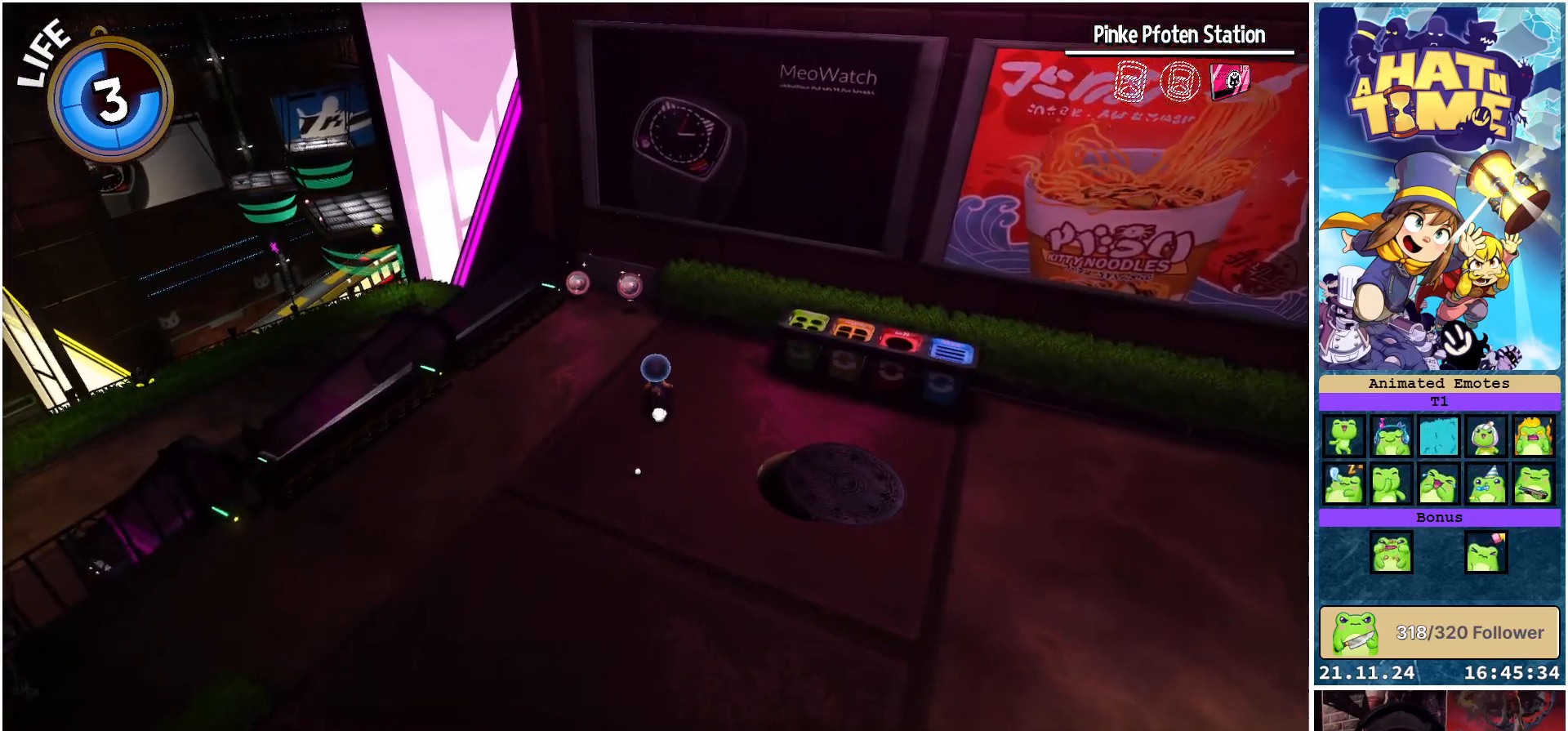
{"buttons": [], "left_stick": "up", "right_stick": "center", "events": []}
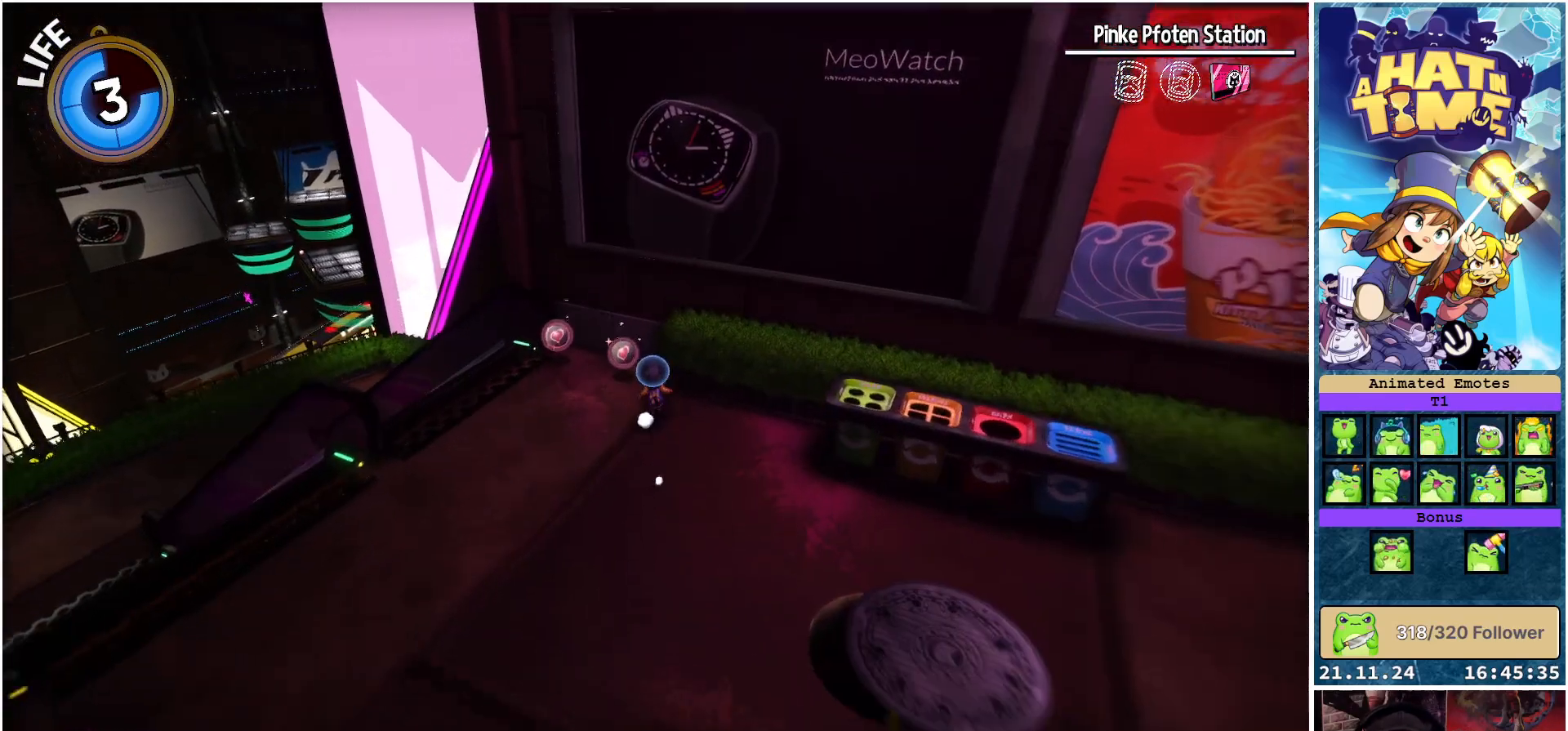
{"buttons": [], "left_stick": "up", "right_stick": "down-right", "events": [[83, "left_stick", "down"], [233, "left_stick", "down-left"], [317, "right_stick", "down-right"], [433, "left_stick", "up"]]}
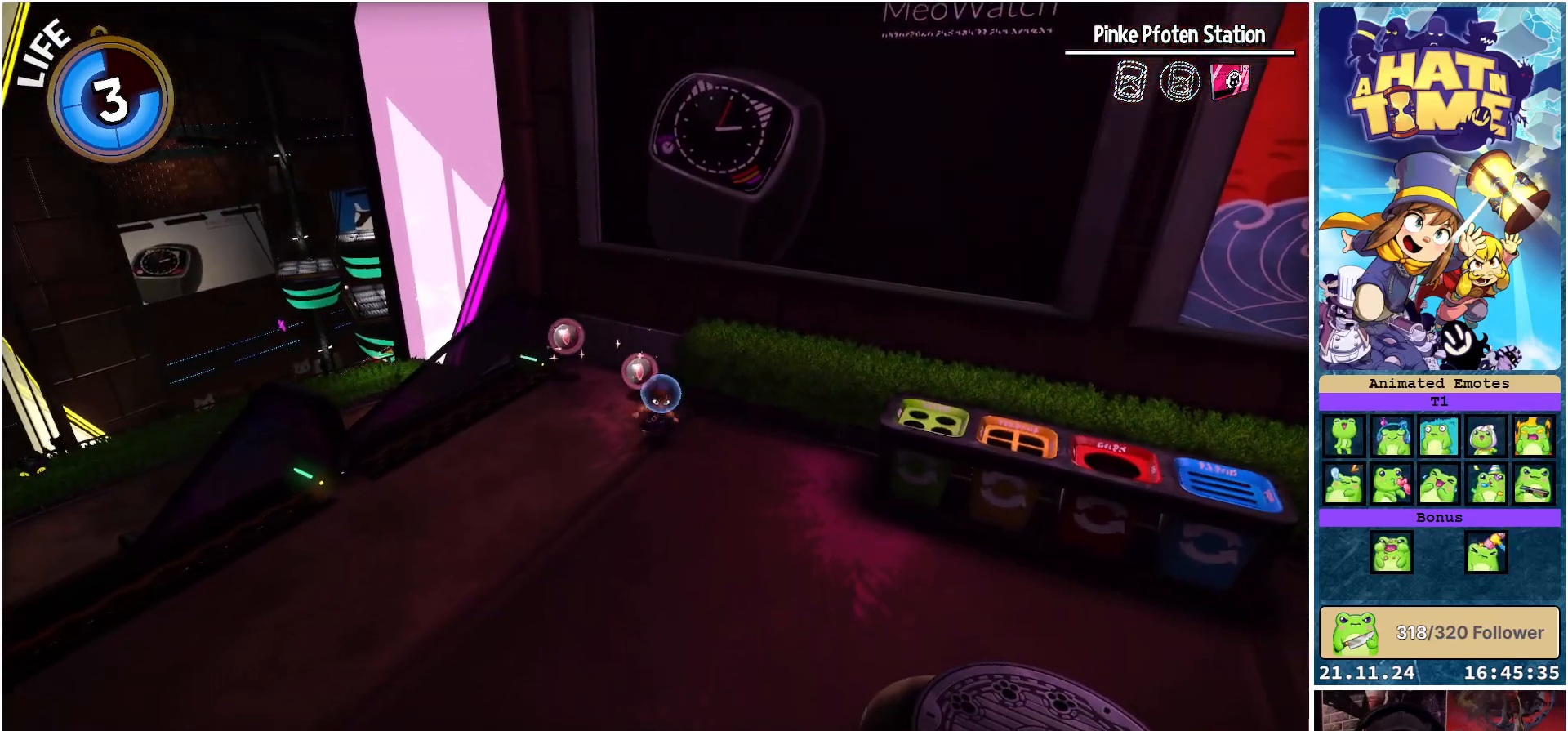
{"buttons": [], "left_stick": "up", "right_stick": "center", "events": [[100, "right_stick", "down"], [200, "right_stick", "center"], [267, "left_stick", "center"], [500, "left_stick", "up"]]}
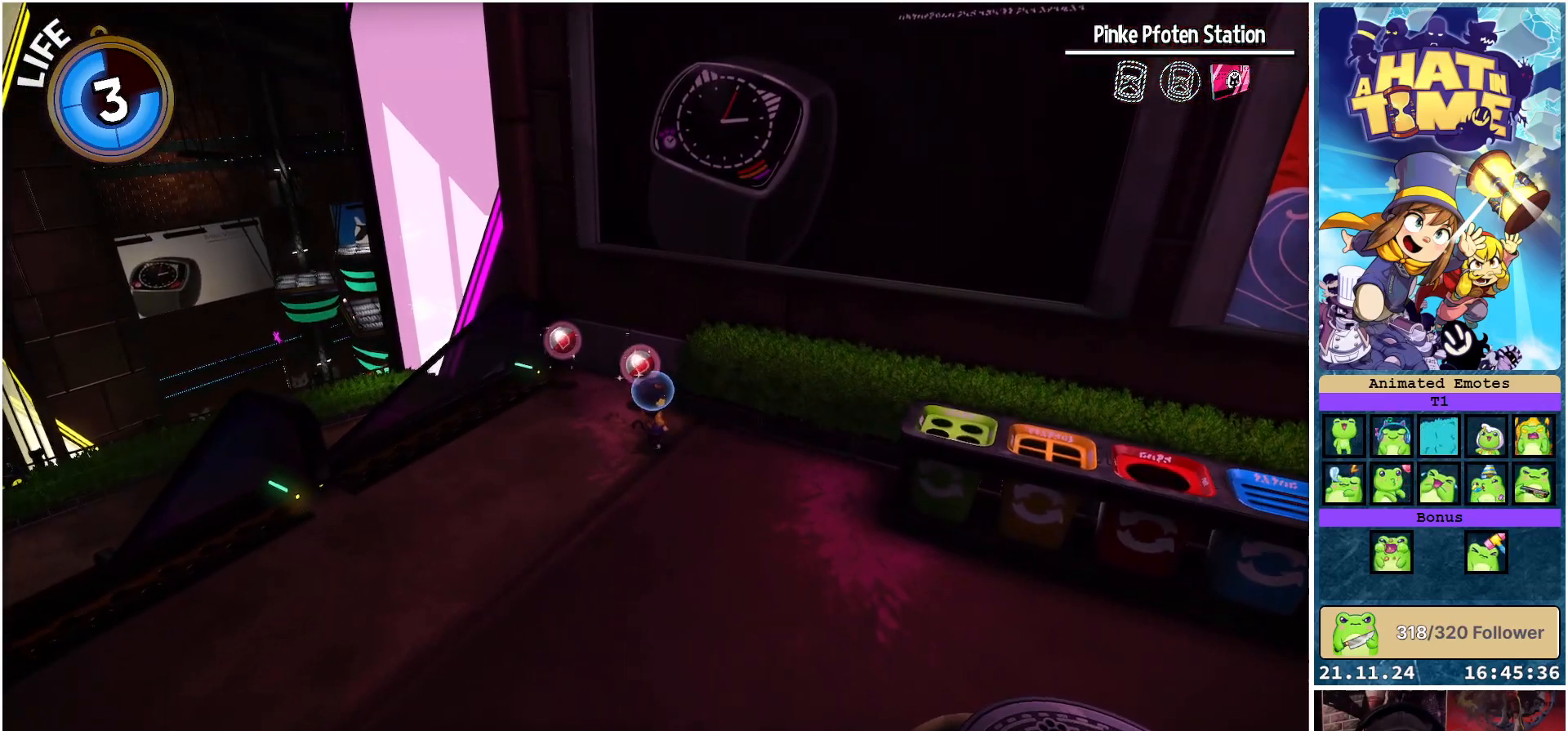
{"buttons": [], "left_stick": "down-left", "right_stick": "down", "events": [[283, "left_stick", "center"], [333, "left_stick", "down"], [467, "right_stick", "down"], [500, "left_stick", "down-left"]]}
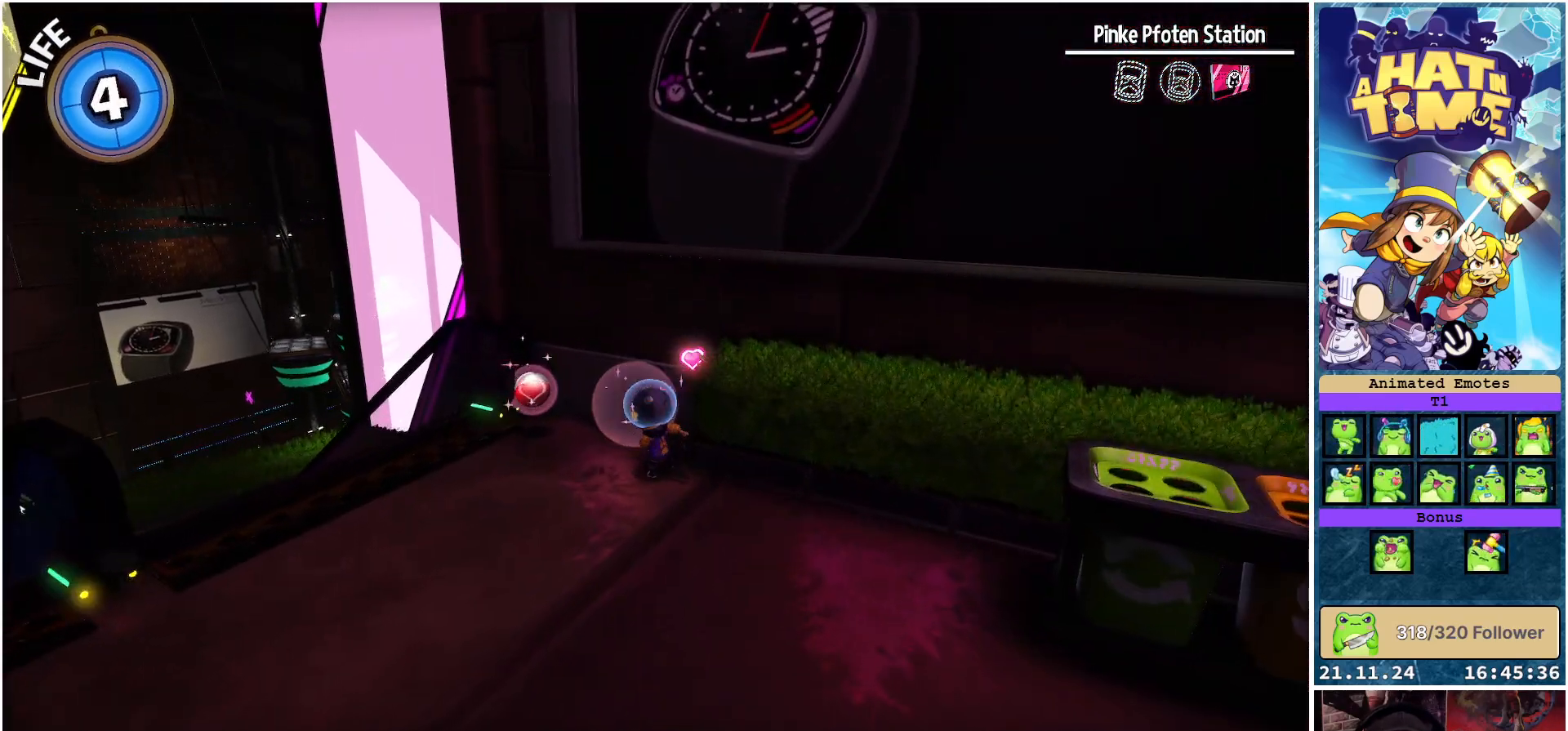
{"buttons": [], "left_stick": "left", "right_stick": "down", "events": [[417, "left_stick", "left"]]}
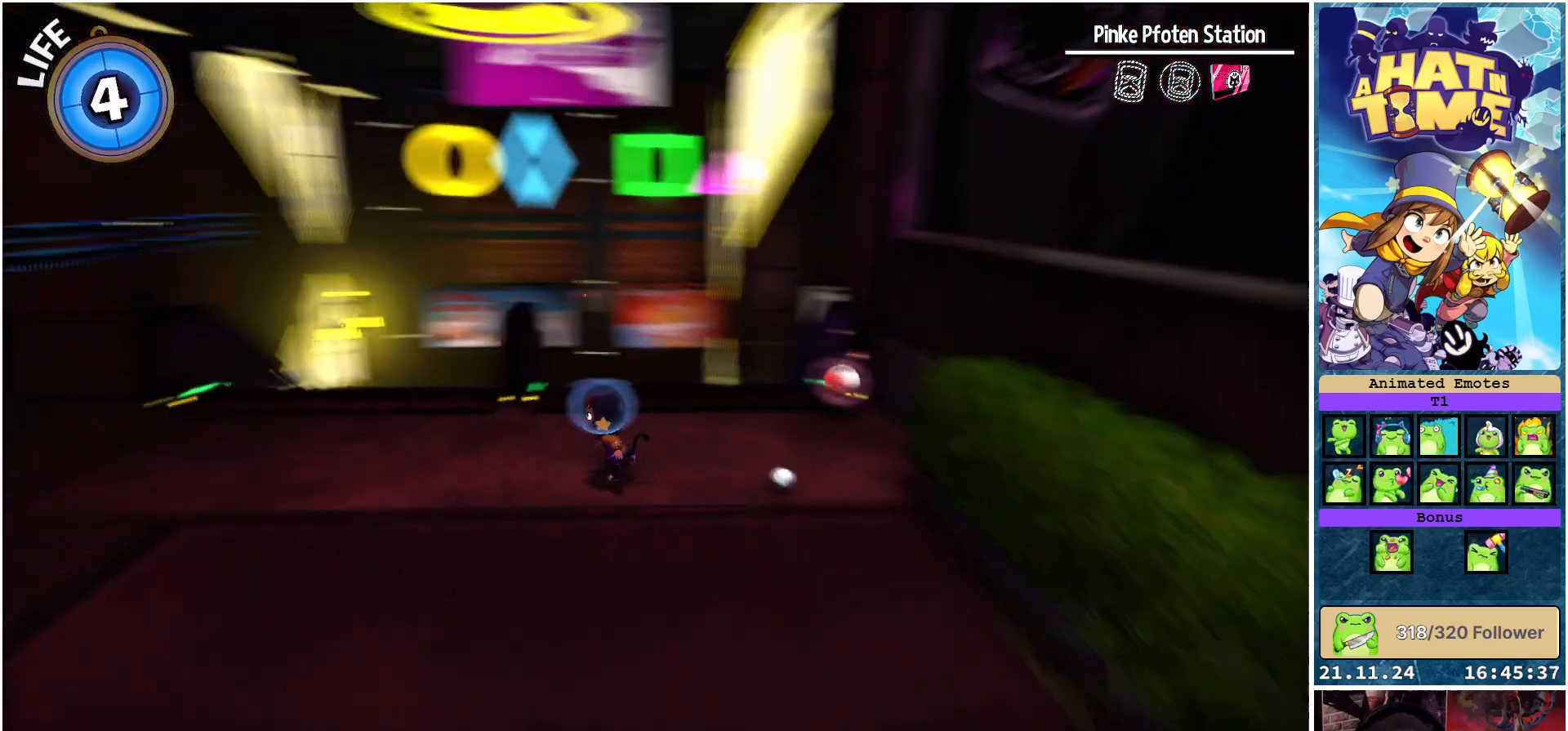
{"buttons": [], "left_stick": "up", "right_stick": "down", "events": [[67, "left_stick", "up-left"], [67, "right_stick", "center"], [217, "left_stick", "up"], [350, "right_stick", "down"]]}
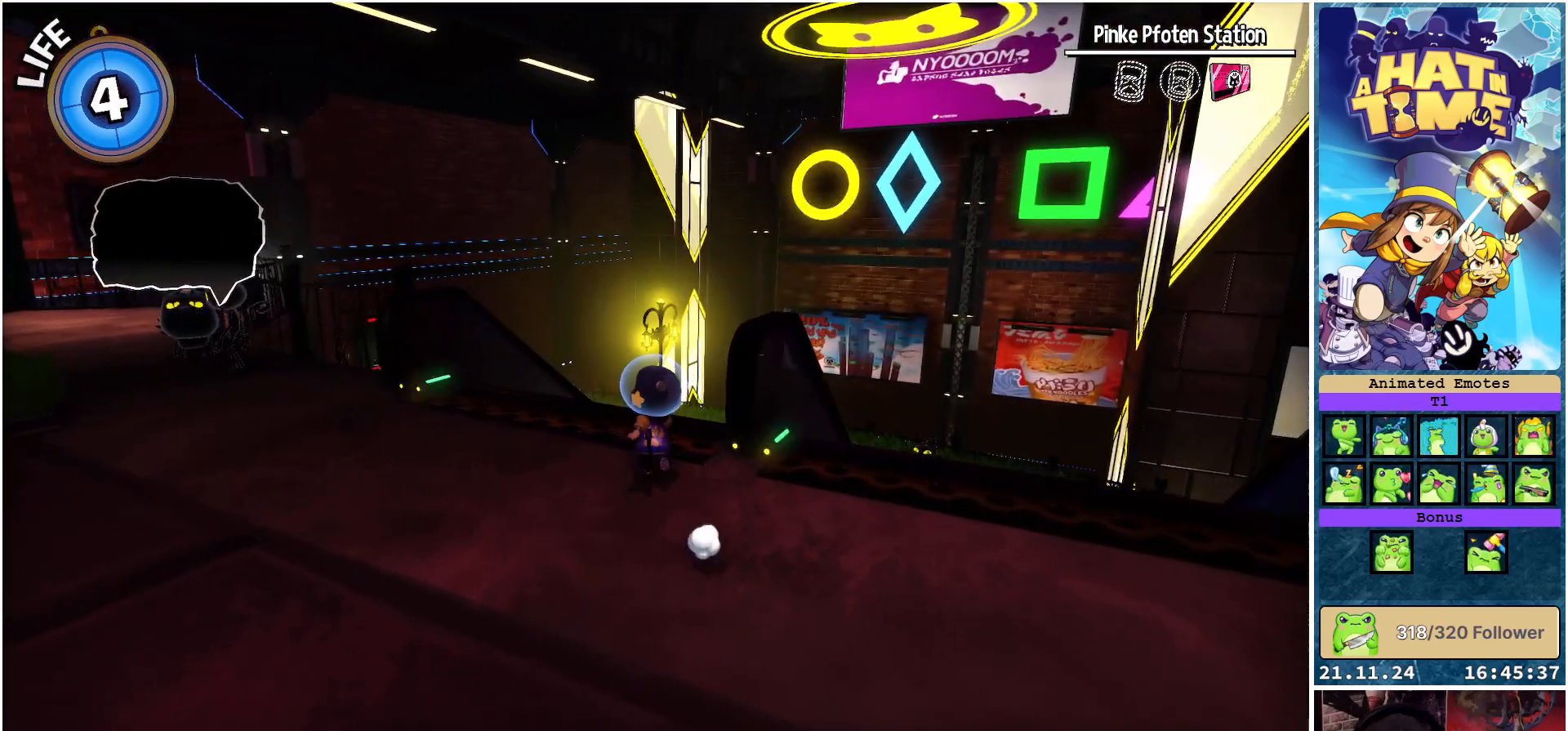
{"buttons": [], "left_stick": "up", "right_stick": "down", "events": []}
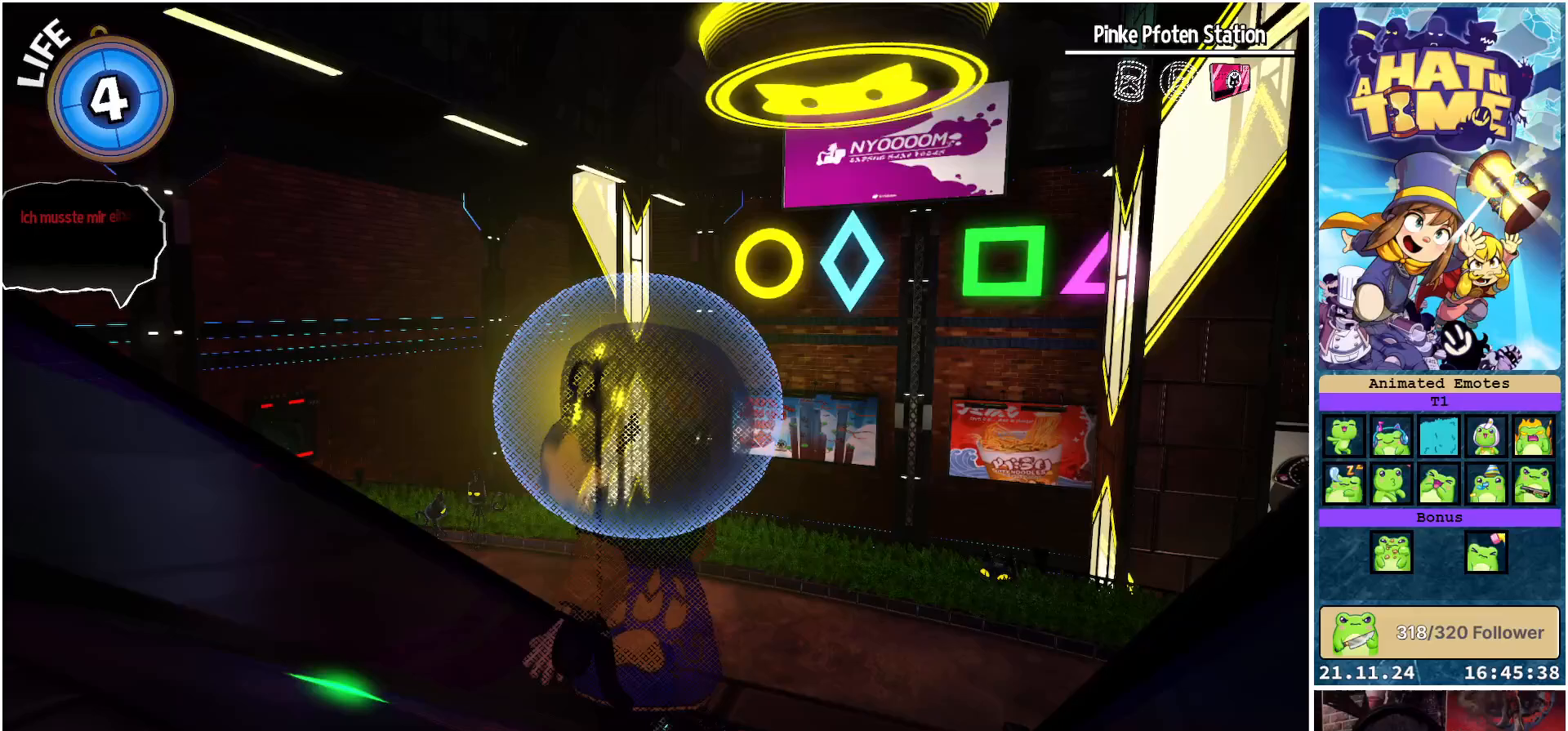
{"buttons": [], "left_stick": "up", "right_stick": "down-right", "events": [[117, "right_stick", "down-right"]]}
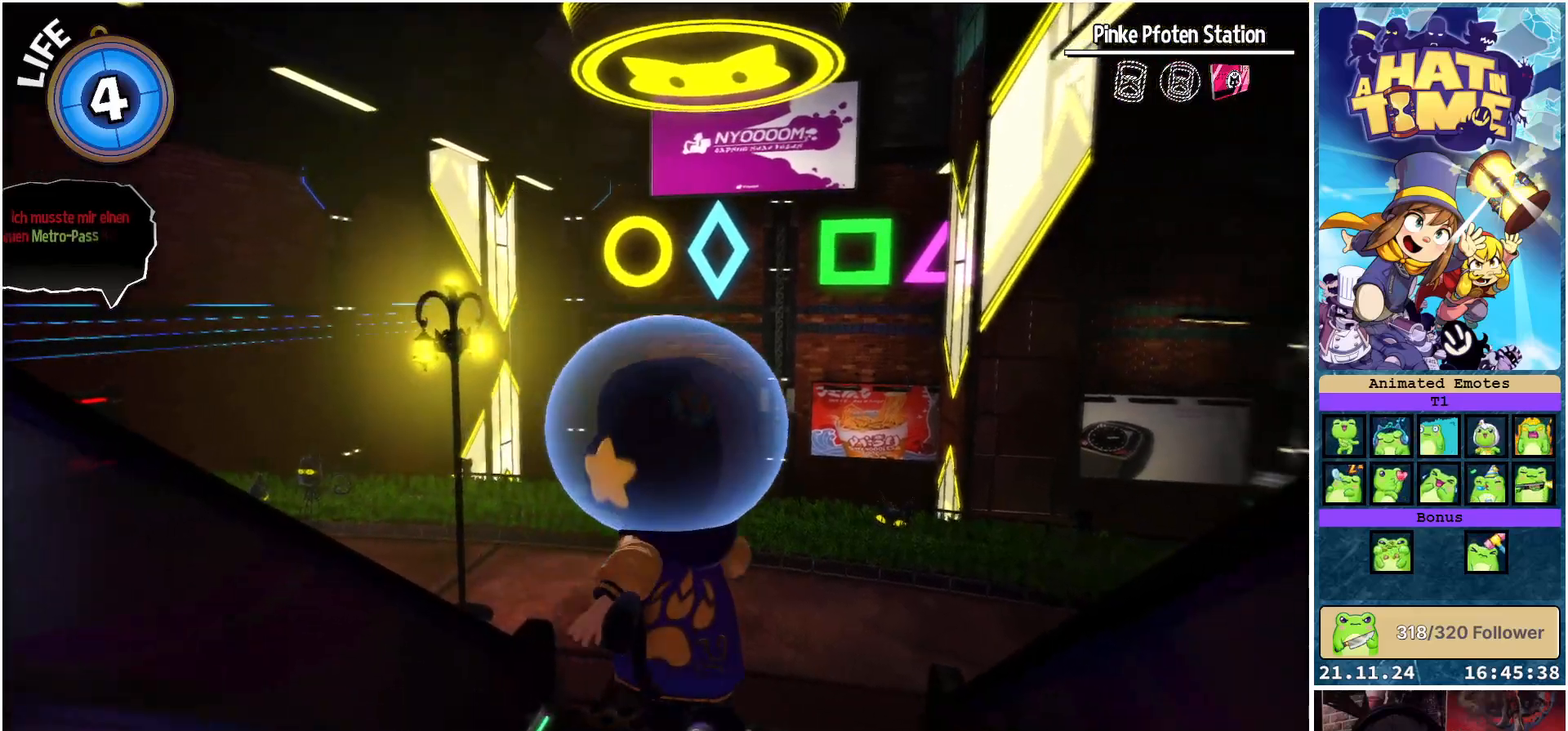
{"buttons": [], "left_stick": "up", "right_stick": "down-right", "events": []}
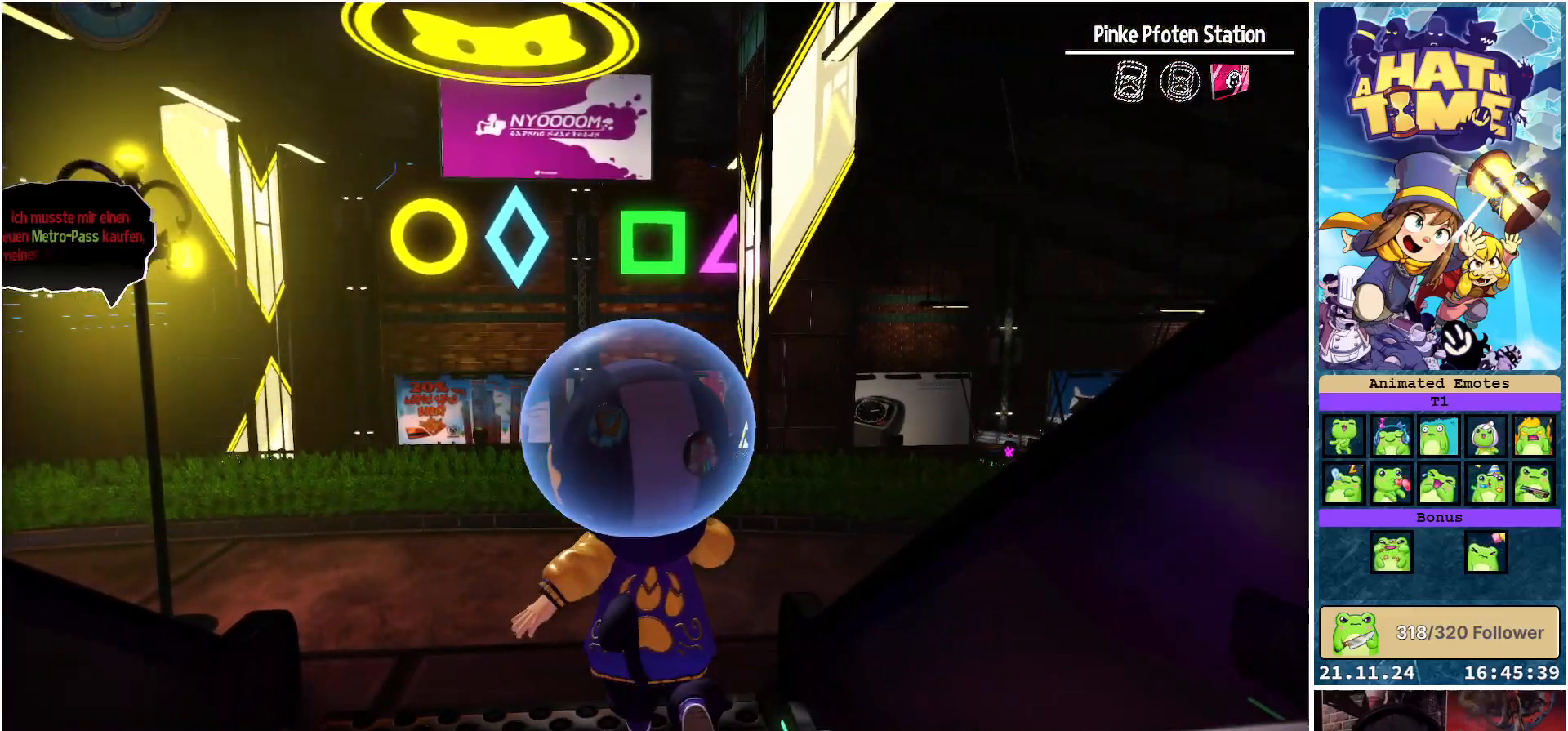
{"buttons": [], "left_stick": "up", "right_stick": "down-right", "events": []}
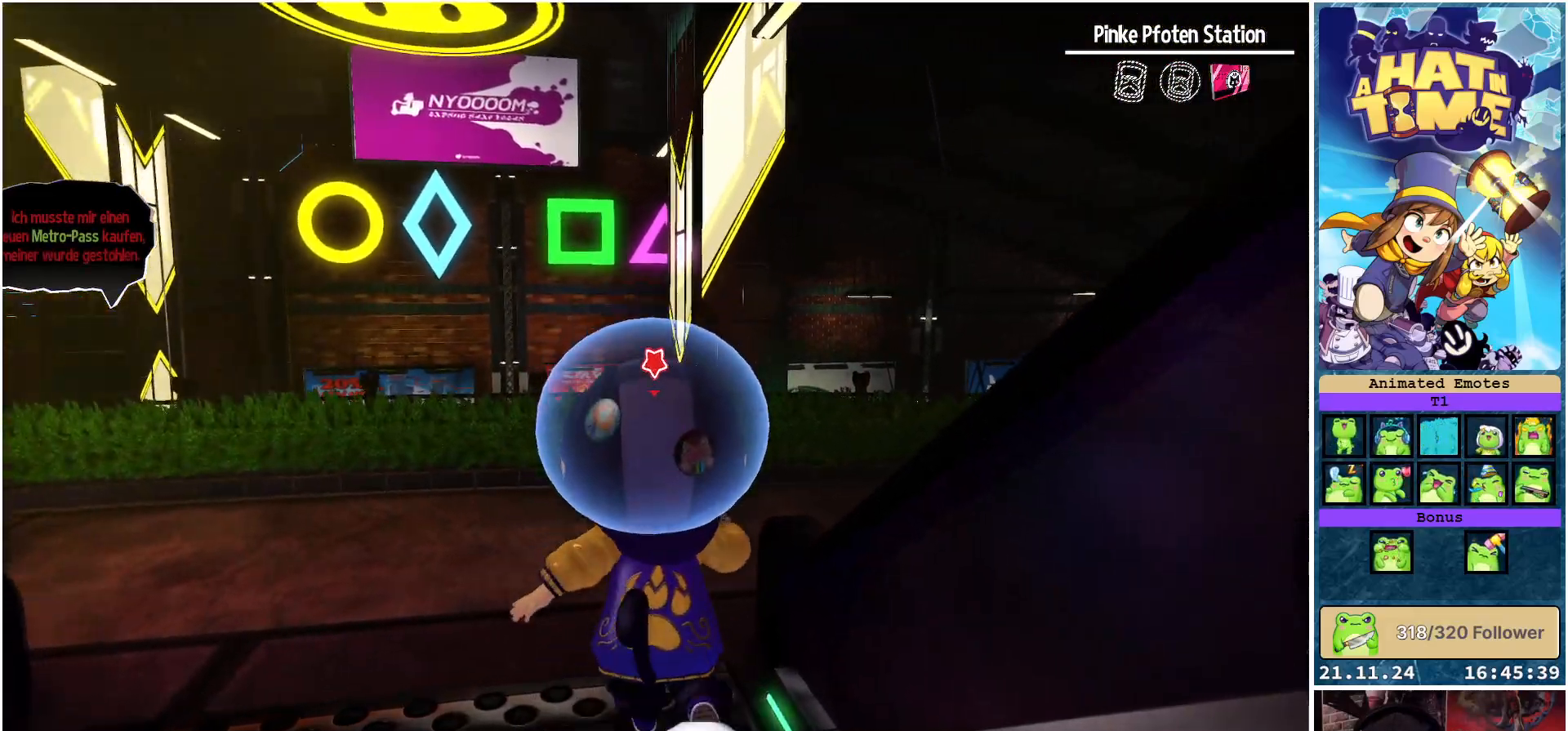
{"buttons": [], "left_stick": "up", "right_stick": "down-right", "events": []}
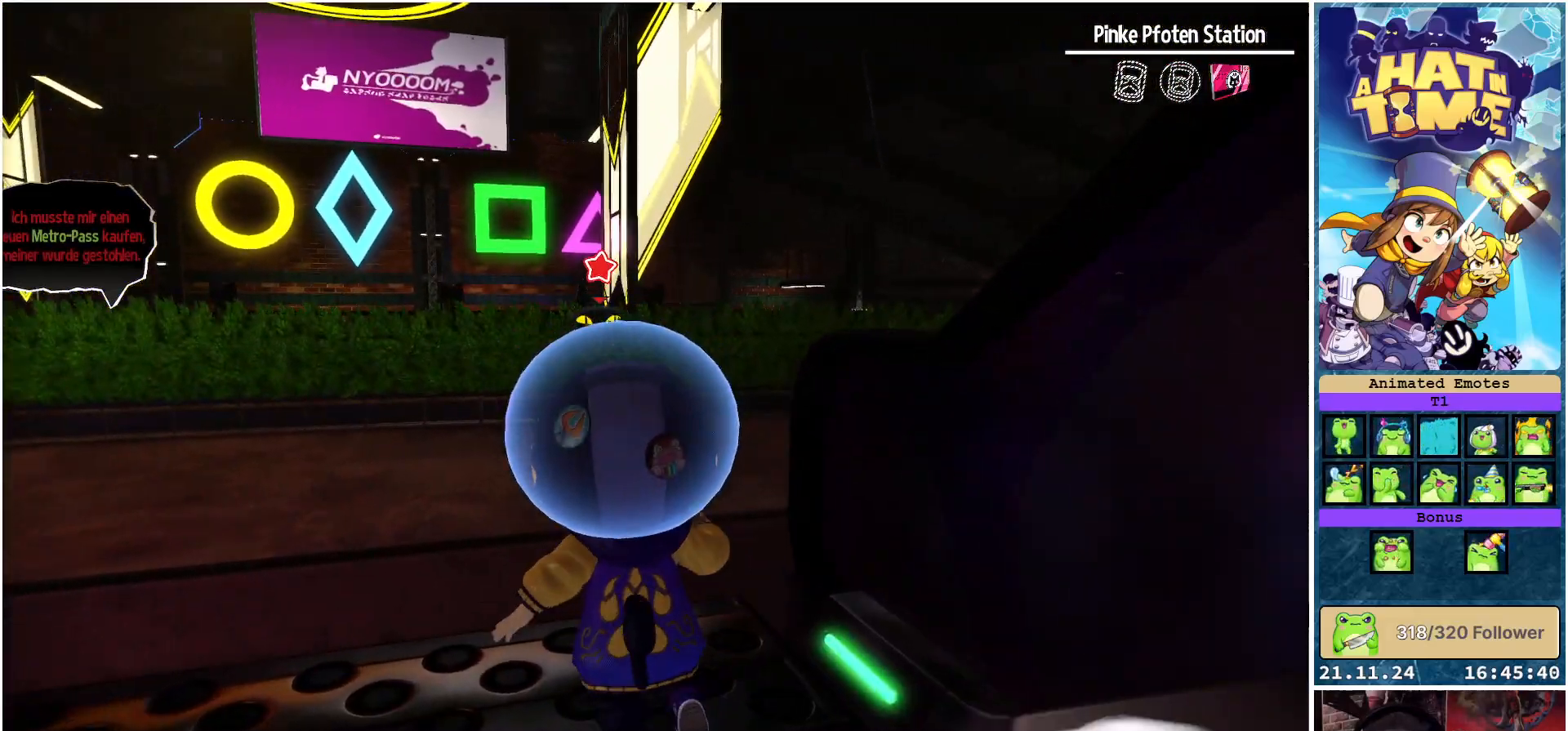
{"buttons": [], "left_stick": "up-left", "right_stick": "down-right", "events": [[500, "left_stick", "up-left"]]}
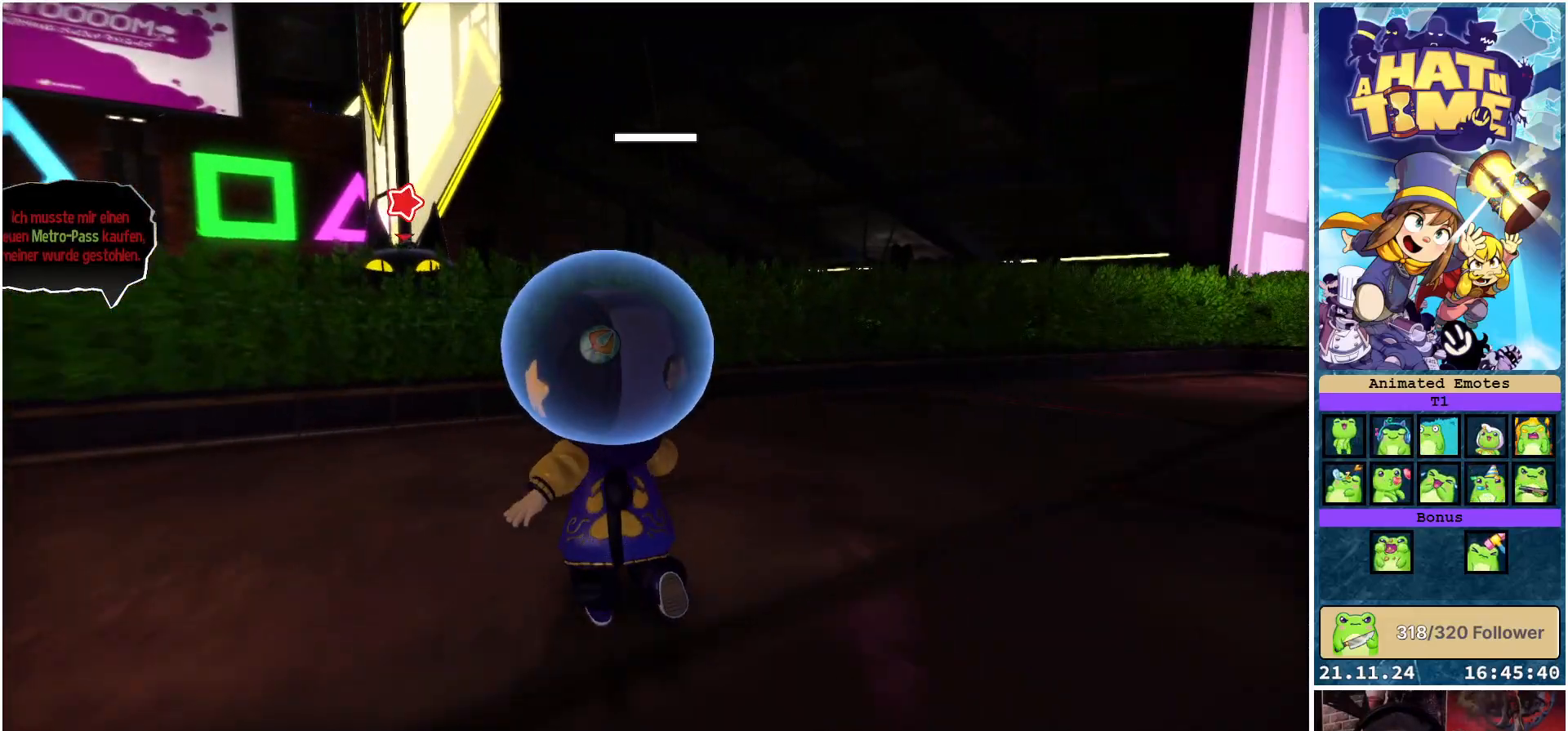
{"buttons": [], "left_stick": "center", "right_stick": "down-right", "events": [[350, "left_stick", "center"]]}
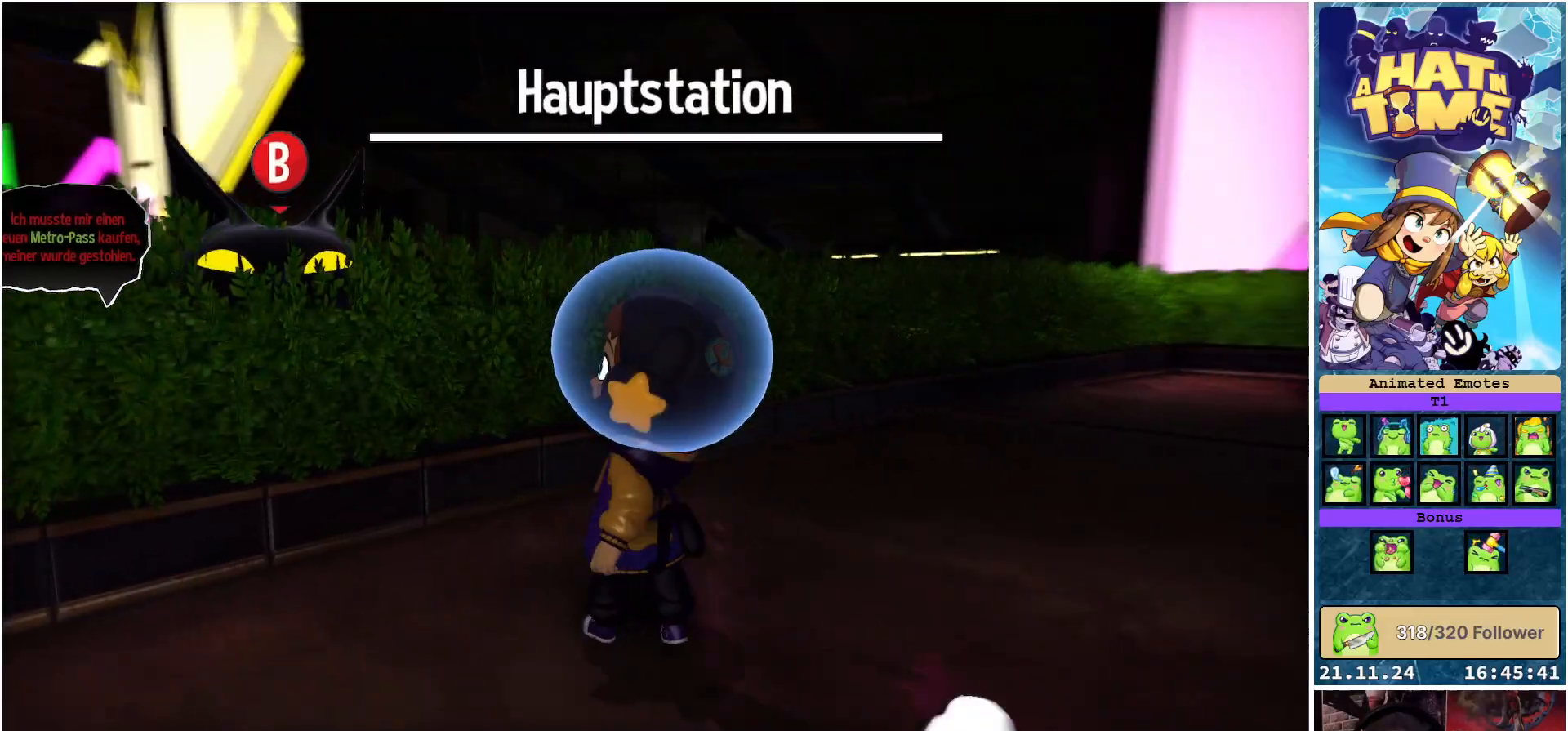
{"buttons": [], "left_stick": "left", "right_stick": "center", "events": [[367, "left_stick", "left"], [433, "right_stick", "center"]]}
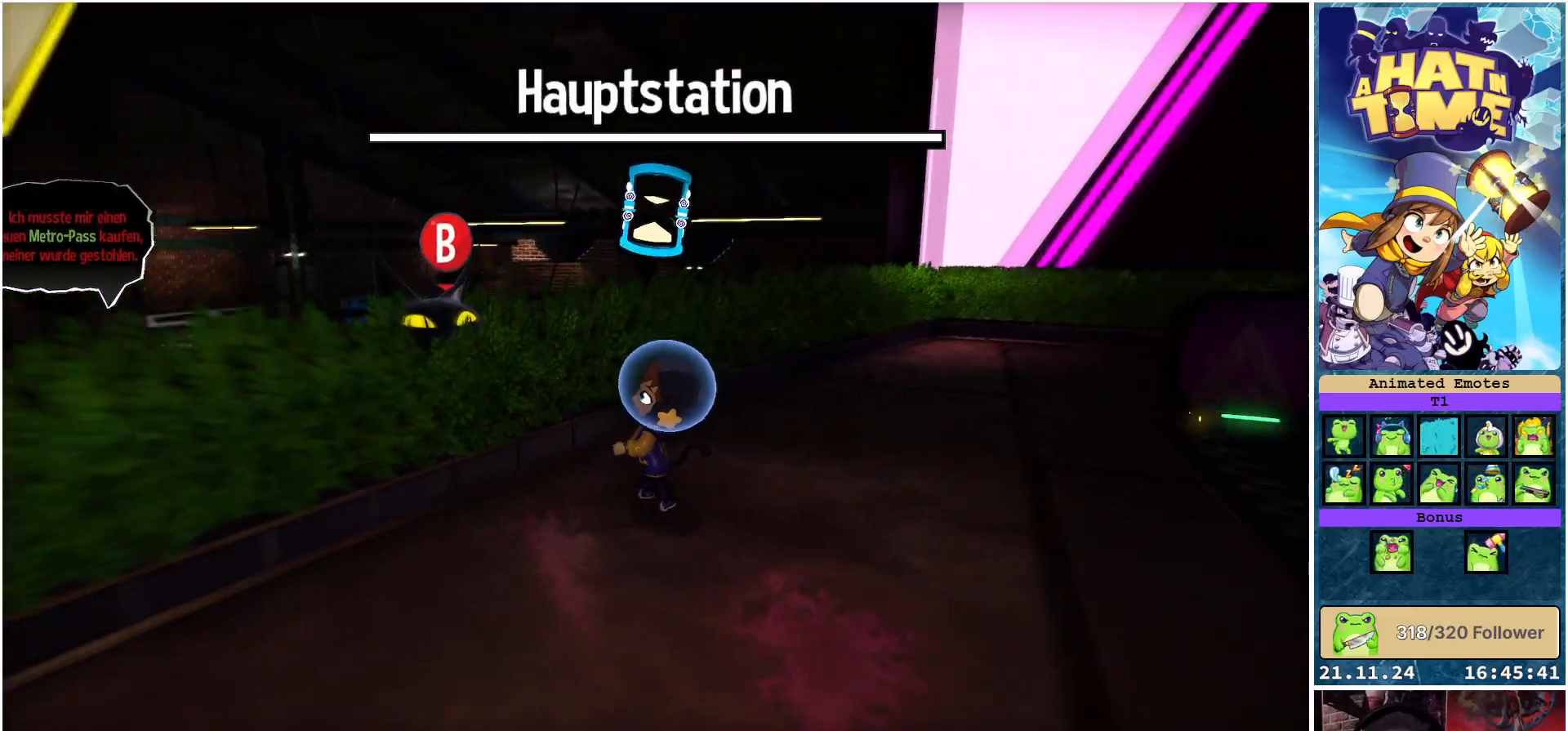
{"buttons": [], "left_stick": "center", "right_stick": "center", "events": [[233, "left_stick", "up-left"], [367, "left_stick", "center"]]}
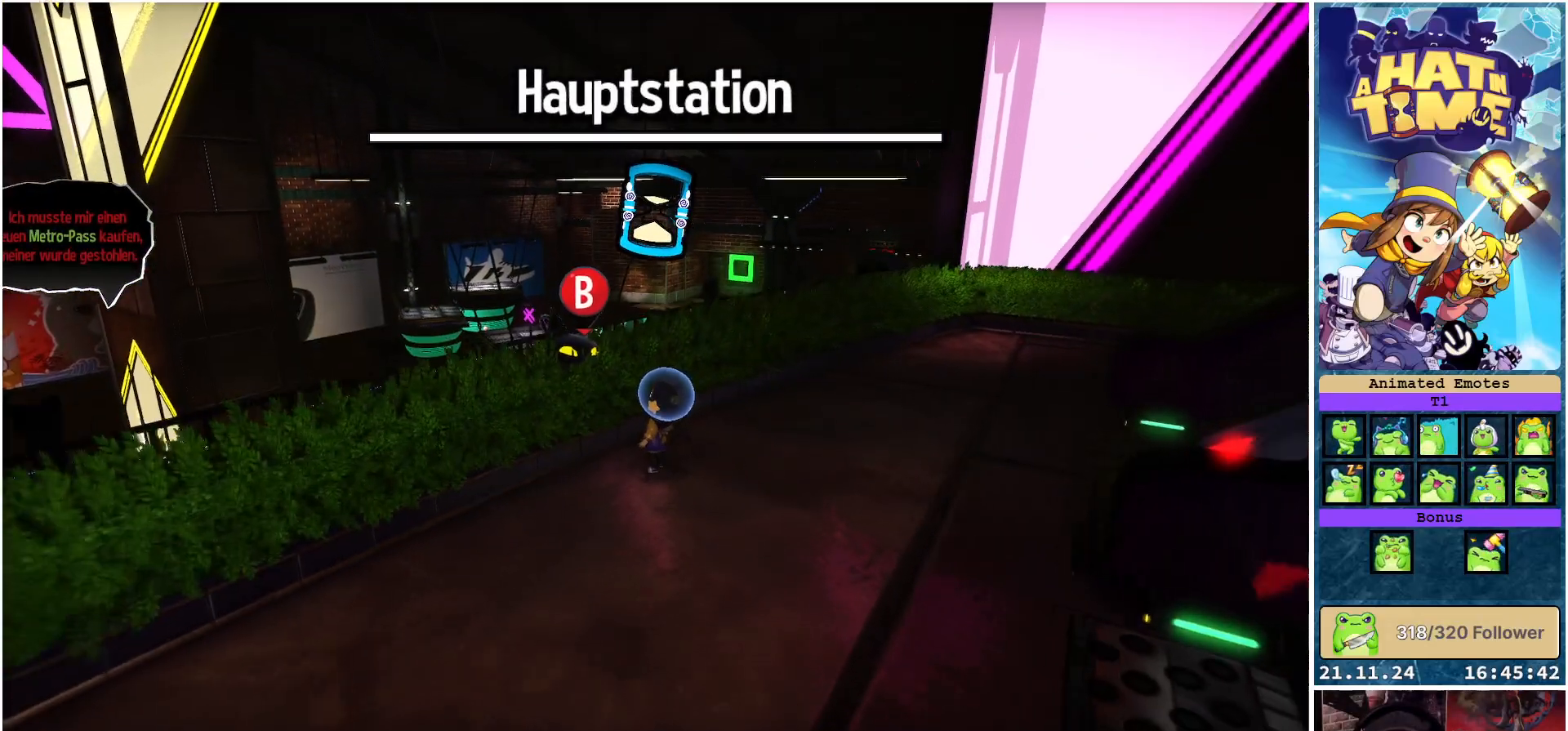
{"buttons": [], "left_stick": "center", "right_stick": "center", "events": [[200, "B", "down"], [317, "B", "up"]]}